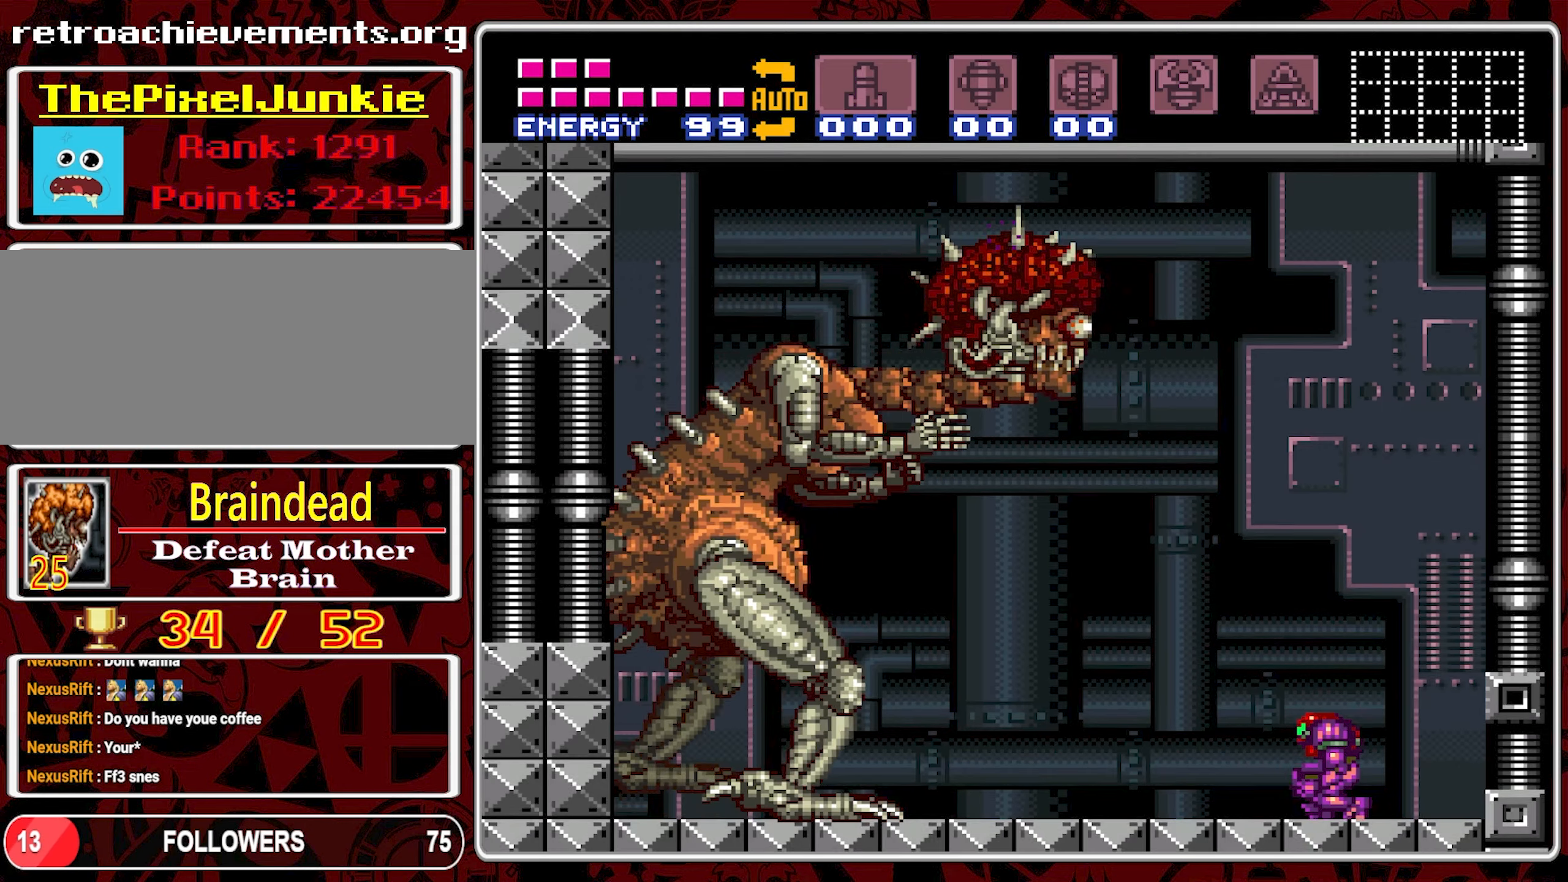
Gameplay with a controller (Nintendo layout); each line is a JSON object with the inputs held at the frame after it. "events" lists button and stick changes between this image and that frame as [ms after this image, input, new state], when the widget could be followed in between. Not read: L3 R3.
{"buttons": ["Y"], "events": [[233, "Y", "down"]]}
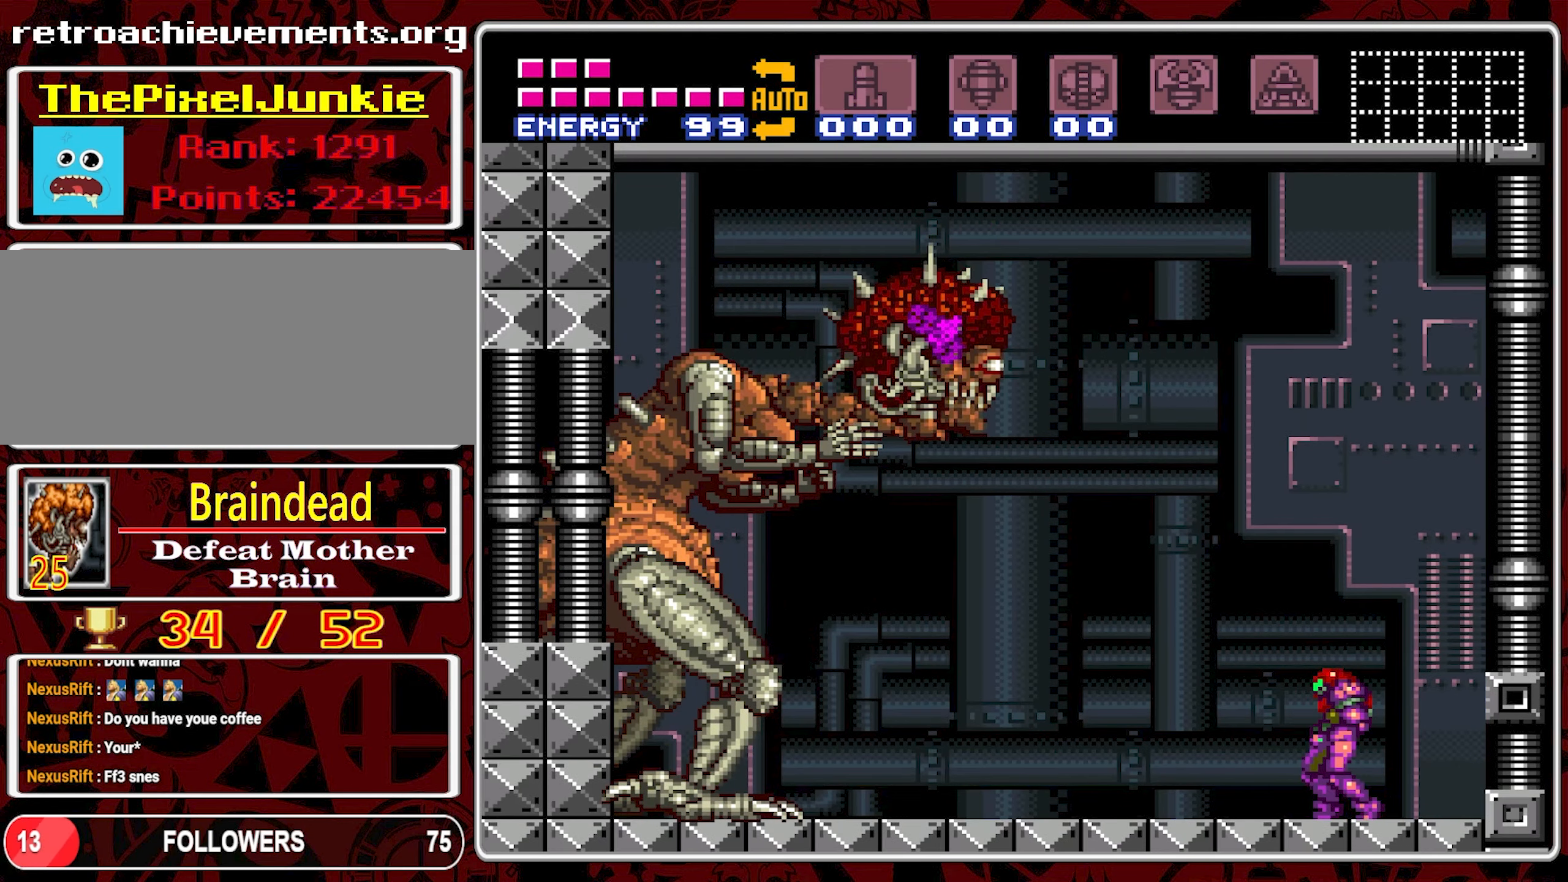
{"buttons": ["Y"], "events": [[200, "Y", "up"], [250, "Y", "down"], [350, "Y", "up"], [416, "Y", "down"]]}
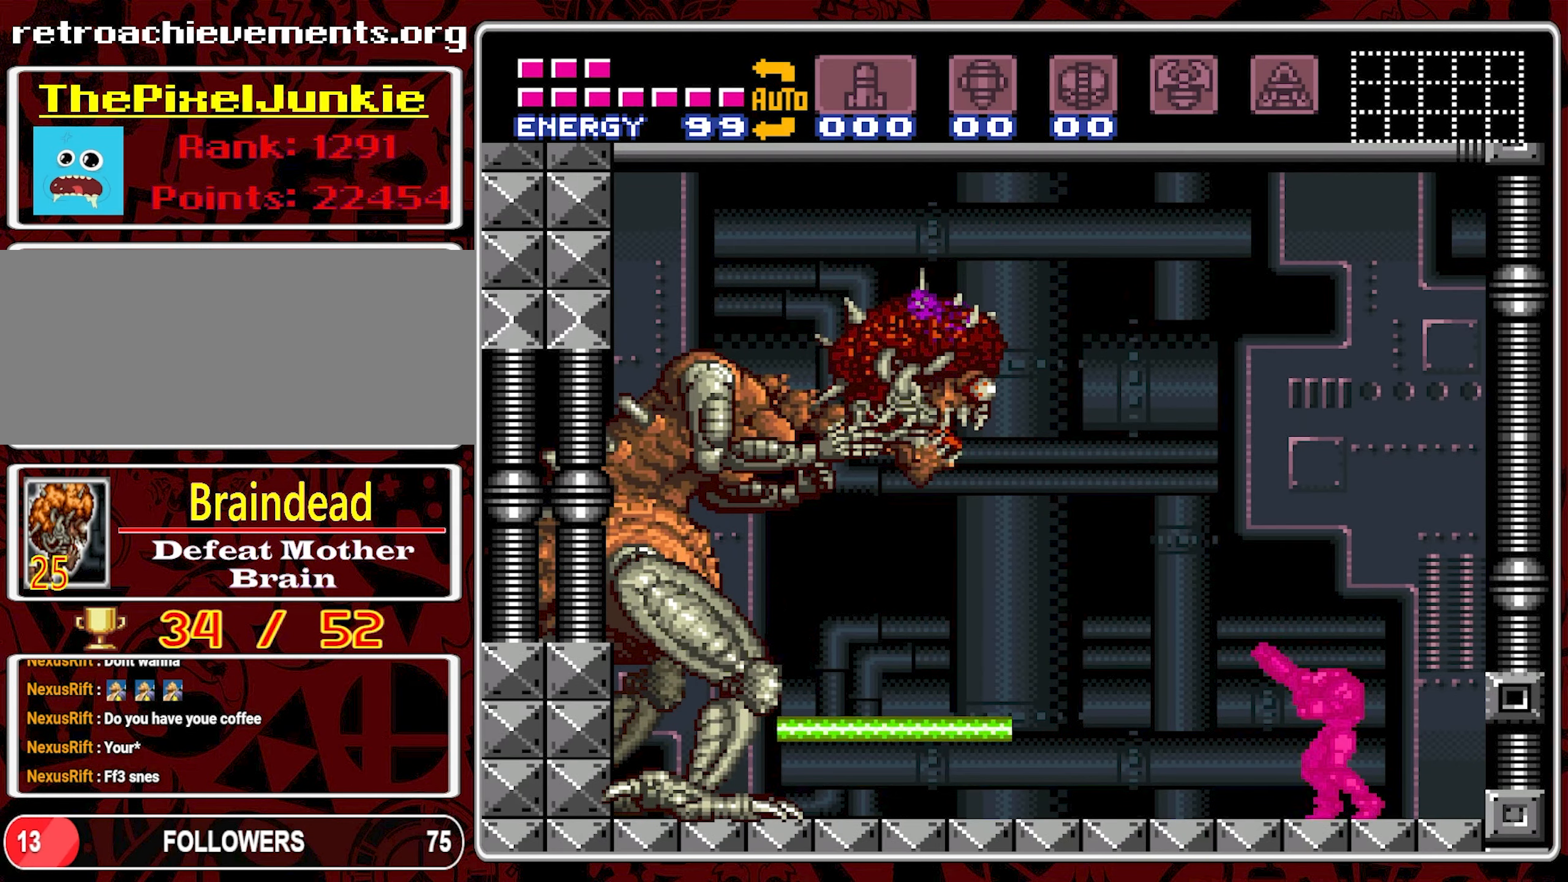
{"buttons": [], "events": [[16, "Y", "up"], [100, "Y", "down"], [200, "Y", "up"]]}
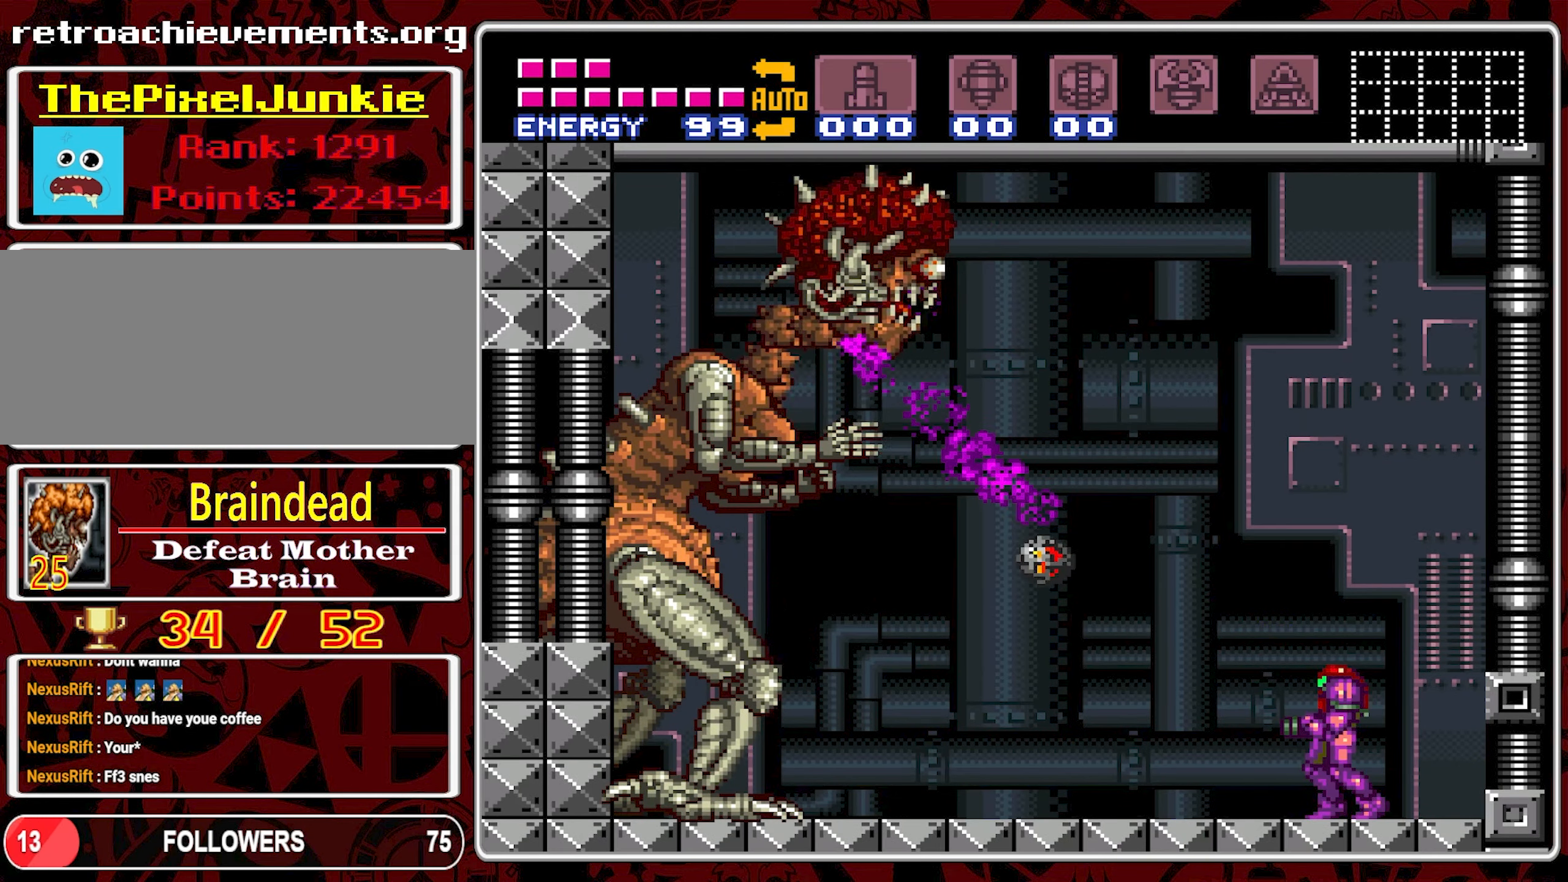
{"buttons": ["B", "Y"], "events": [[50, "B", "down"], [400, "Y", "down"]]}
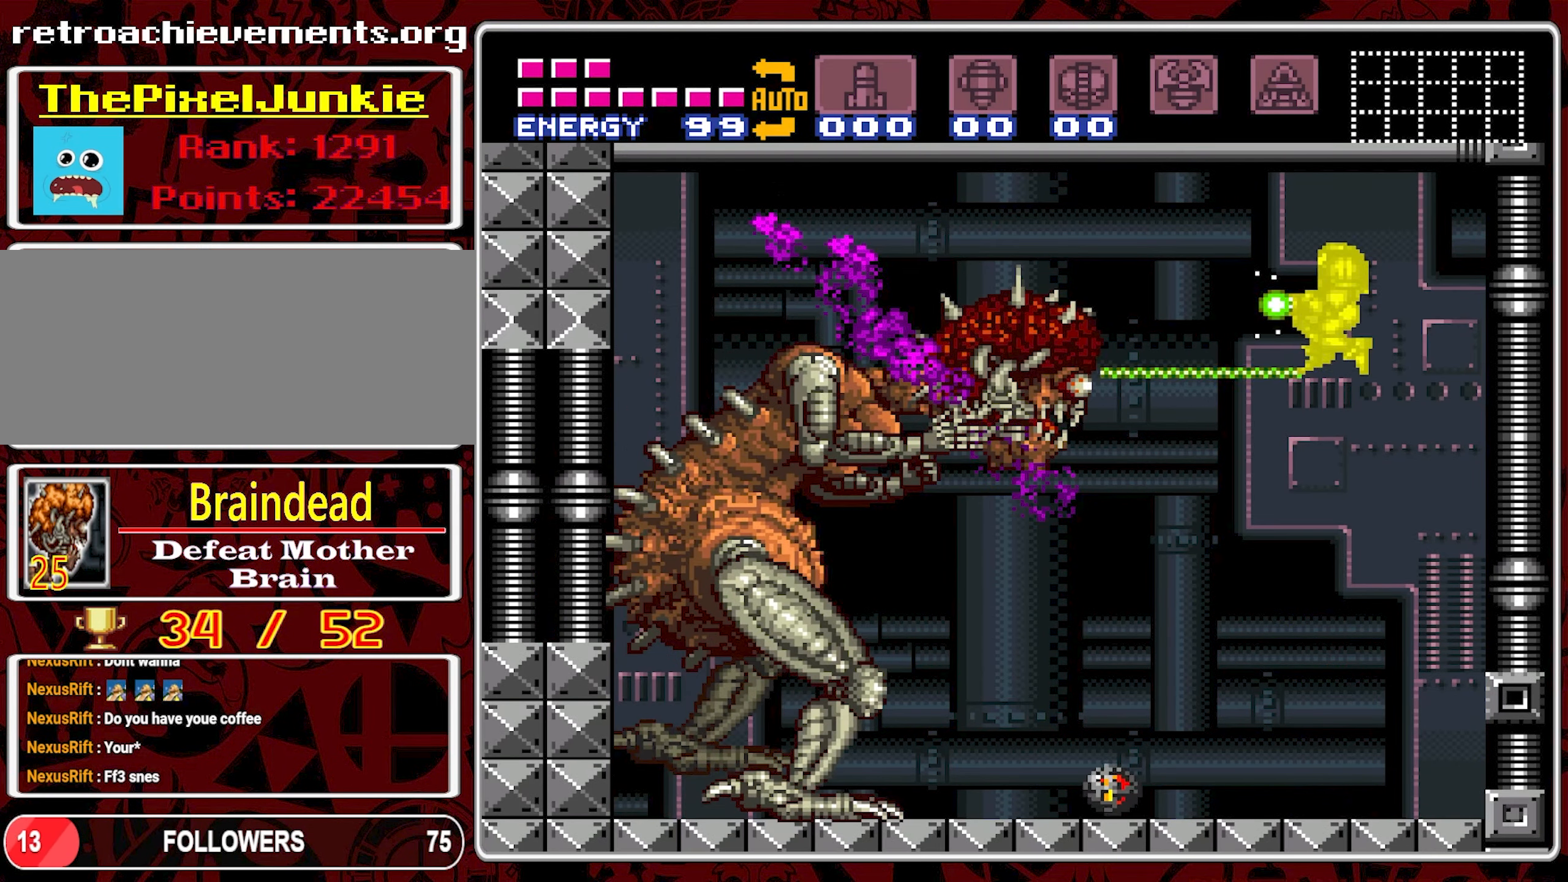
{"buttons": [], "events": [[33, "B", "up"], [83, "Y", "up"], [333, "Y", "down"], [483, "Y", "up"]]}
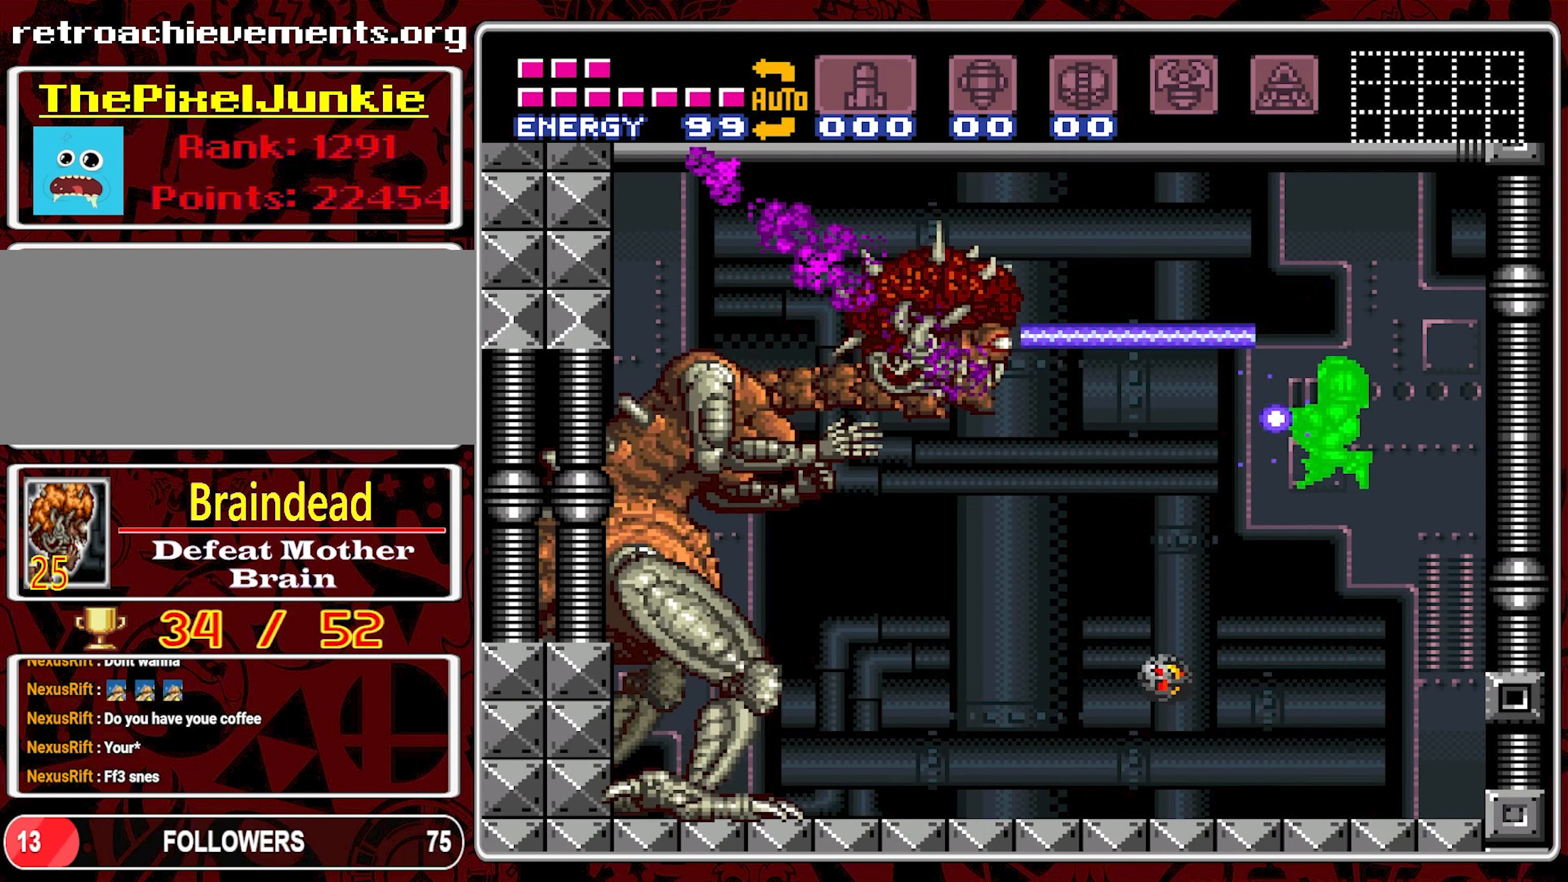
{"buttons": [], "events": [[83, "DPAD_RIGHT", "down"], [500, "DPAD_RIGHT", "up"]]}
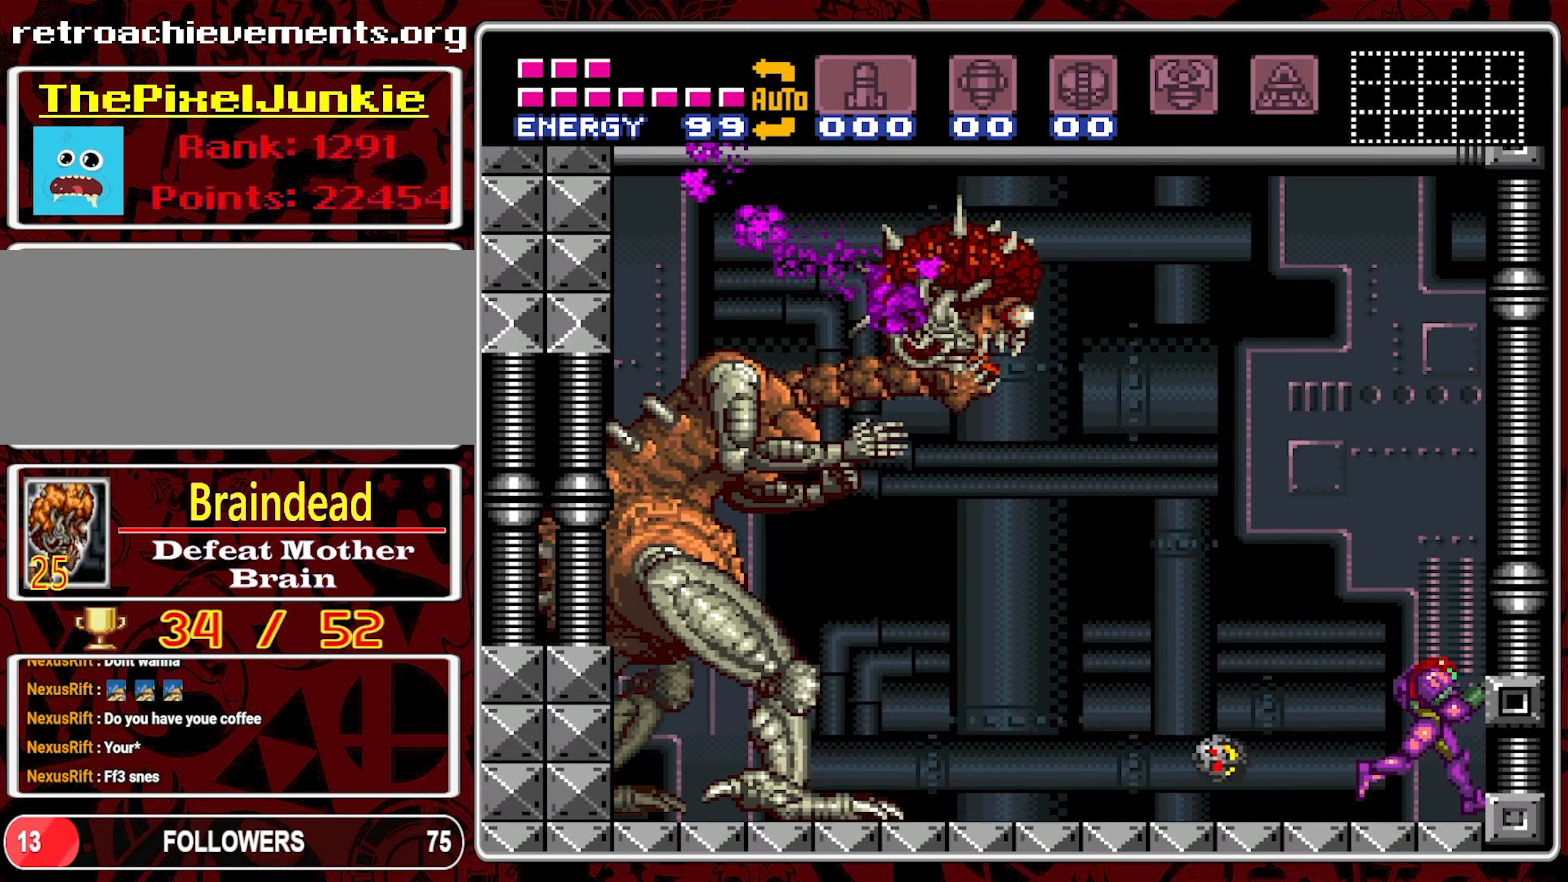
{"buttons": ["B", "Y"], "events": [[50, "DPAD_LEFT", "down"], [133, "B", "down"], [150, "DPAD_LEFT", "up"], [467, "Y", "down"]]}
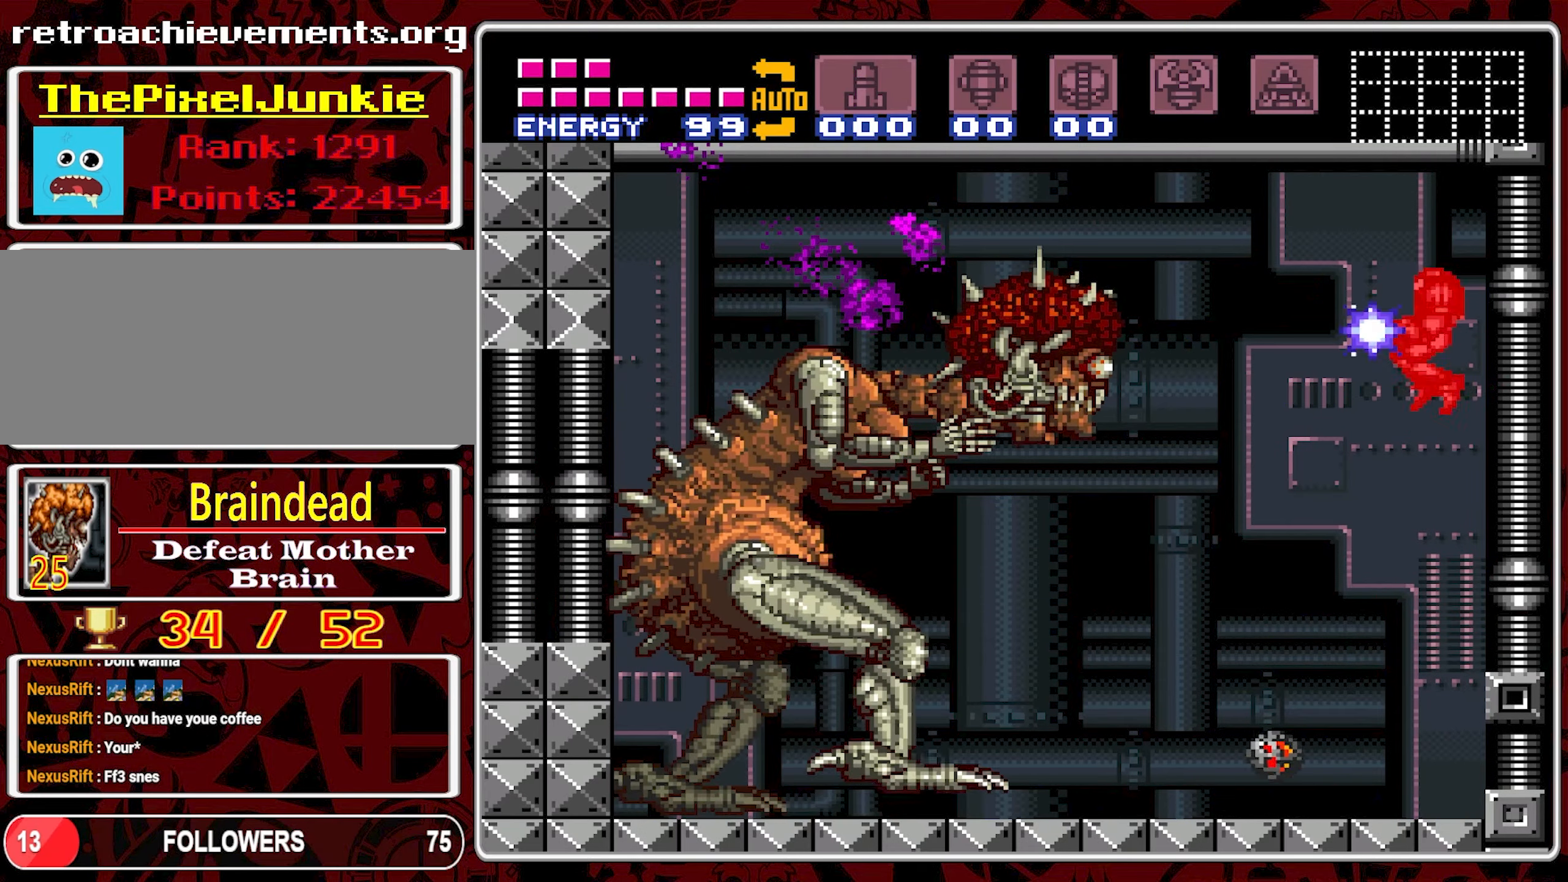
{"buttons": [], "events": [[167, "Y", "up"], [333, "DPAD_LEFT", "down"], [367, "B", "up"], [417, "DPAD_LEFT", "up"]]}
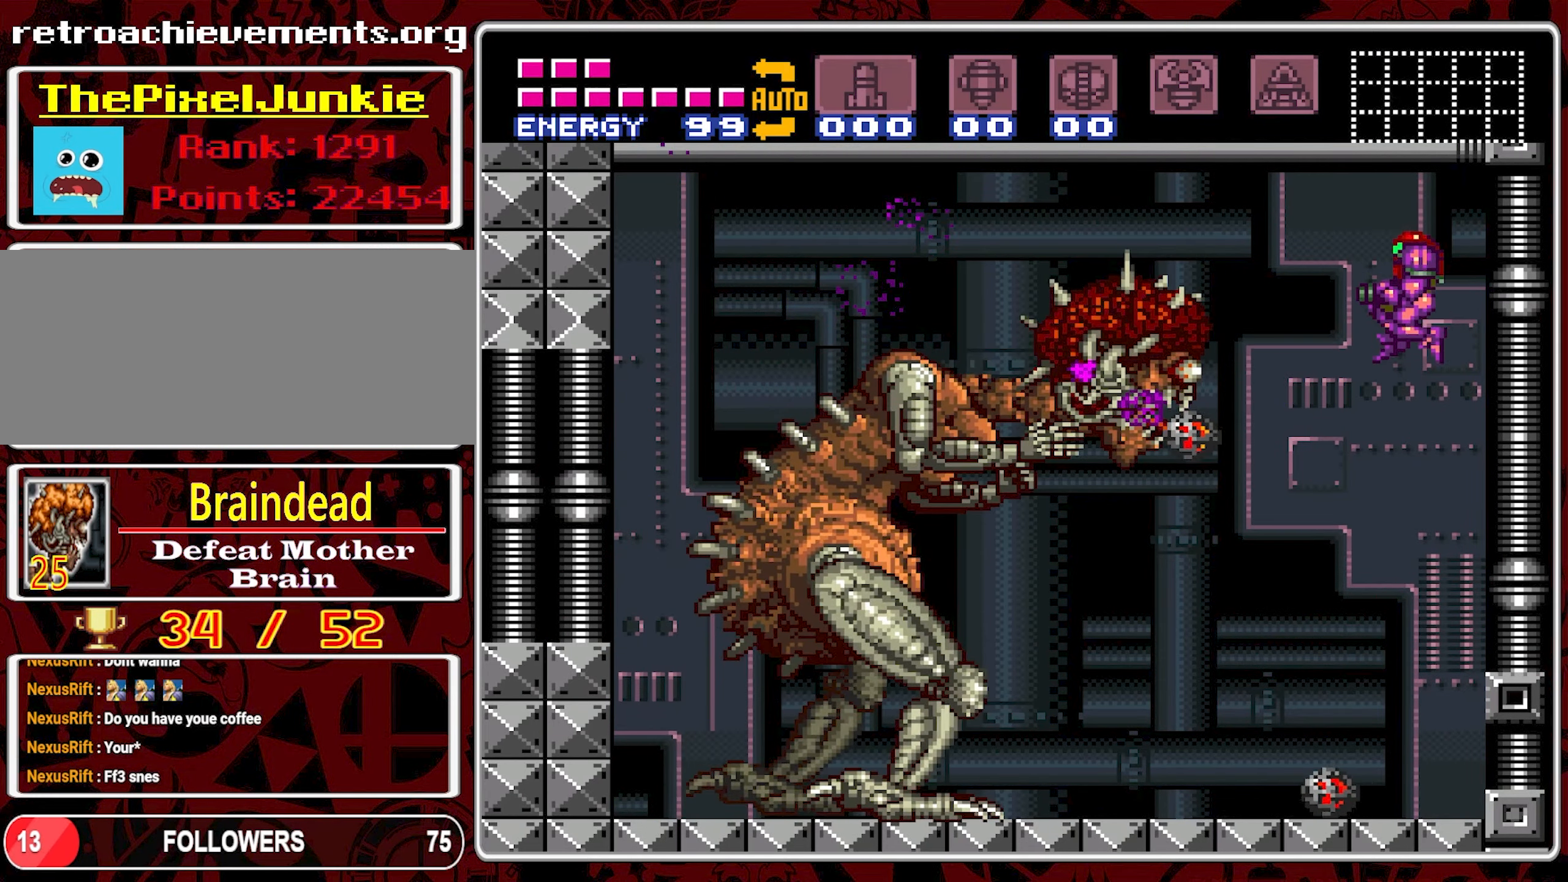
{"buttons": ["DPAD_RIGHT"], "events": [[17, "Y", "down"], [50, "DPAD_LEFT", "down"], [183, "Y", "up"], [300, "DPAD_LEFT", "up"], [467, "DPAD_RIGHT", "down"]]}
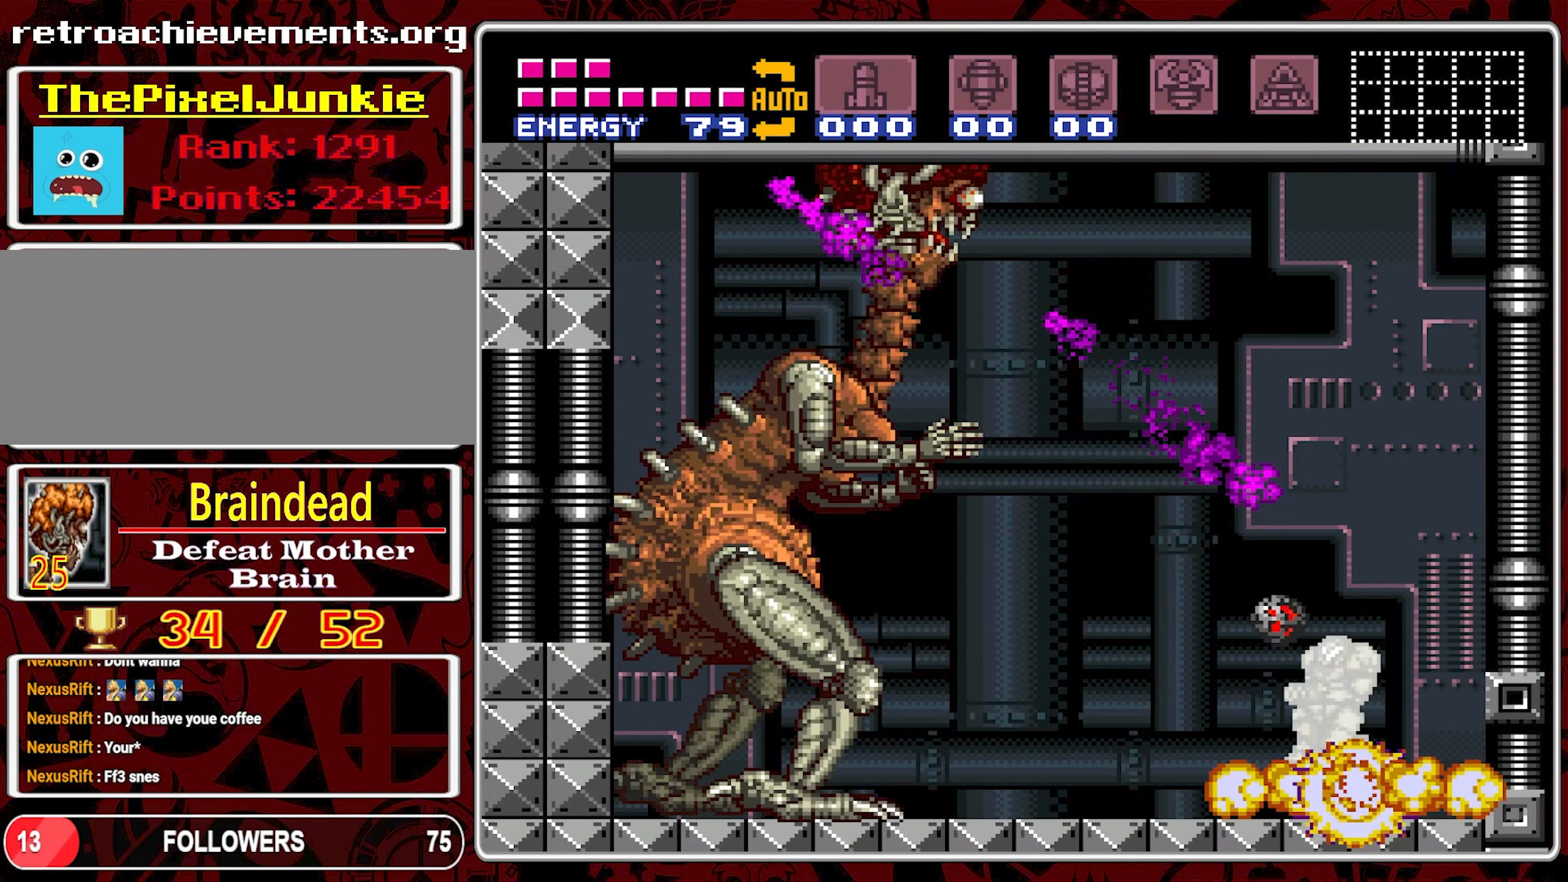
{"buttons": ["B", "DPAD_LEFT"], "events": [[183, "B", "down"], [417, "DPAD_RIGHT", "up"], [500, "DPAD_LEFT", "down"]]}
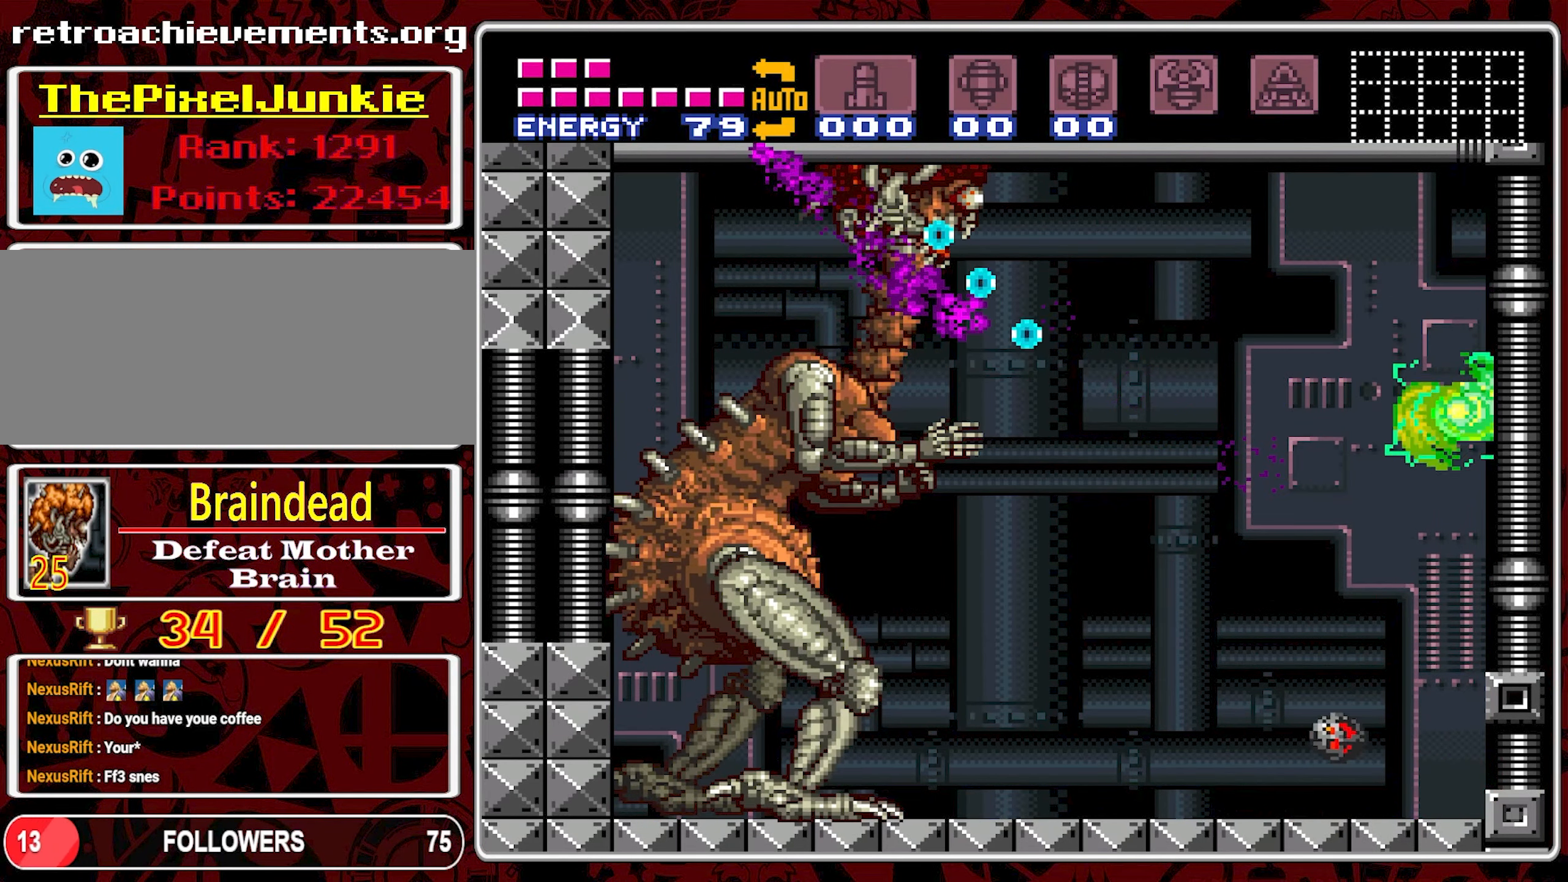
{"buttons": ["B"], "events": [[167, "Y", "down"], [200, "DPAD_LEFT", "up"], [300, "Y", "up"]]}
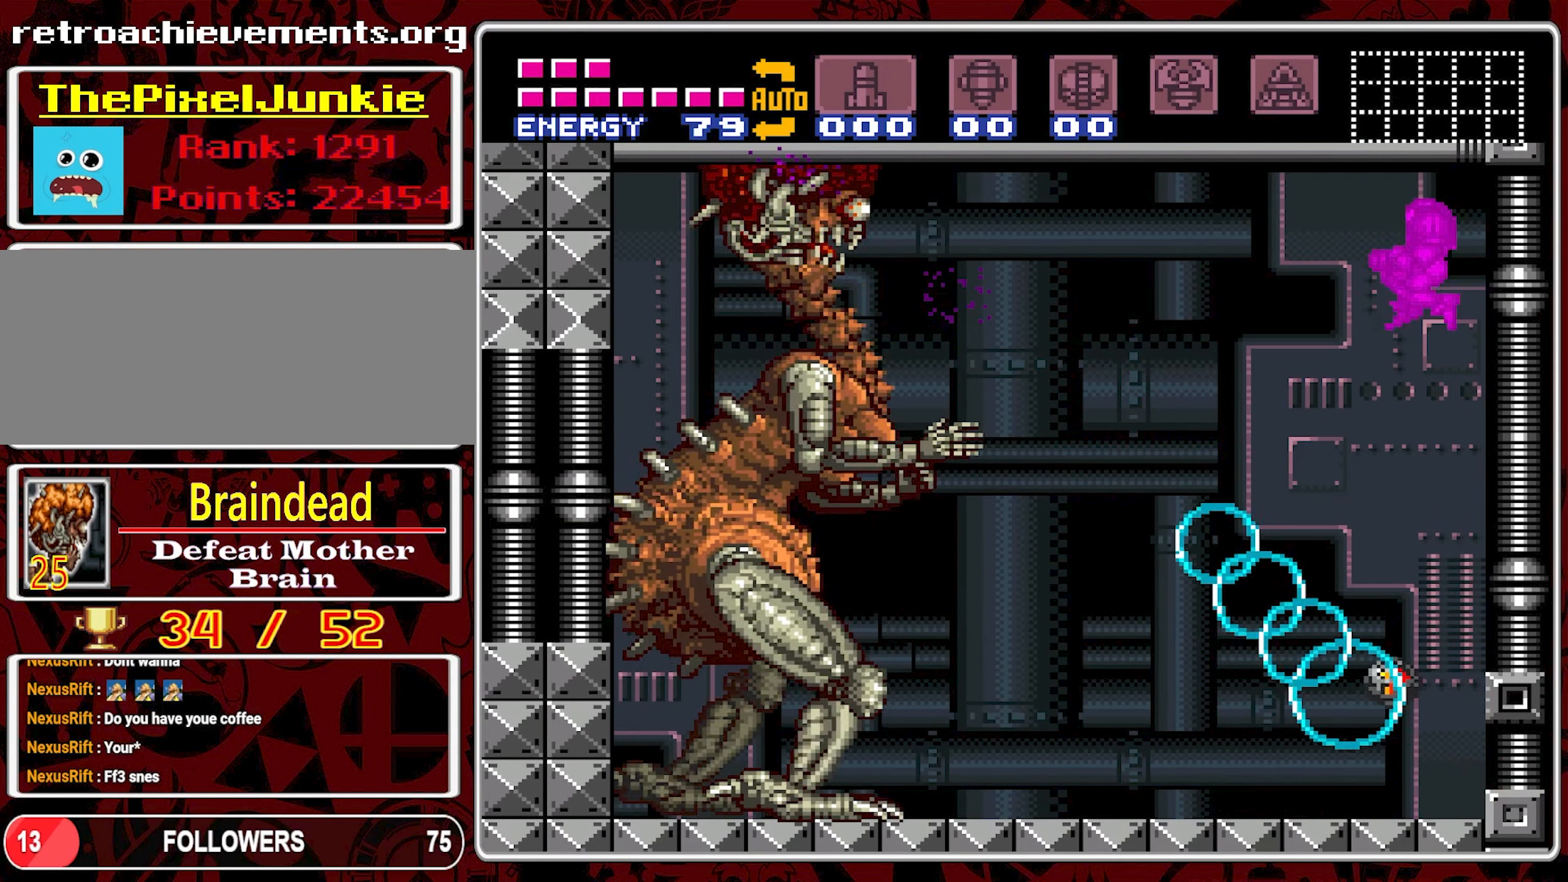
{"buttons": [], "events": [[17, "DPAD_LEFT", "down"], [33, "B", "up"], [117, "Y", "down"], [233, "Y", "up"], [433, "DPAD_LEFT", "up"]]}
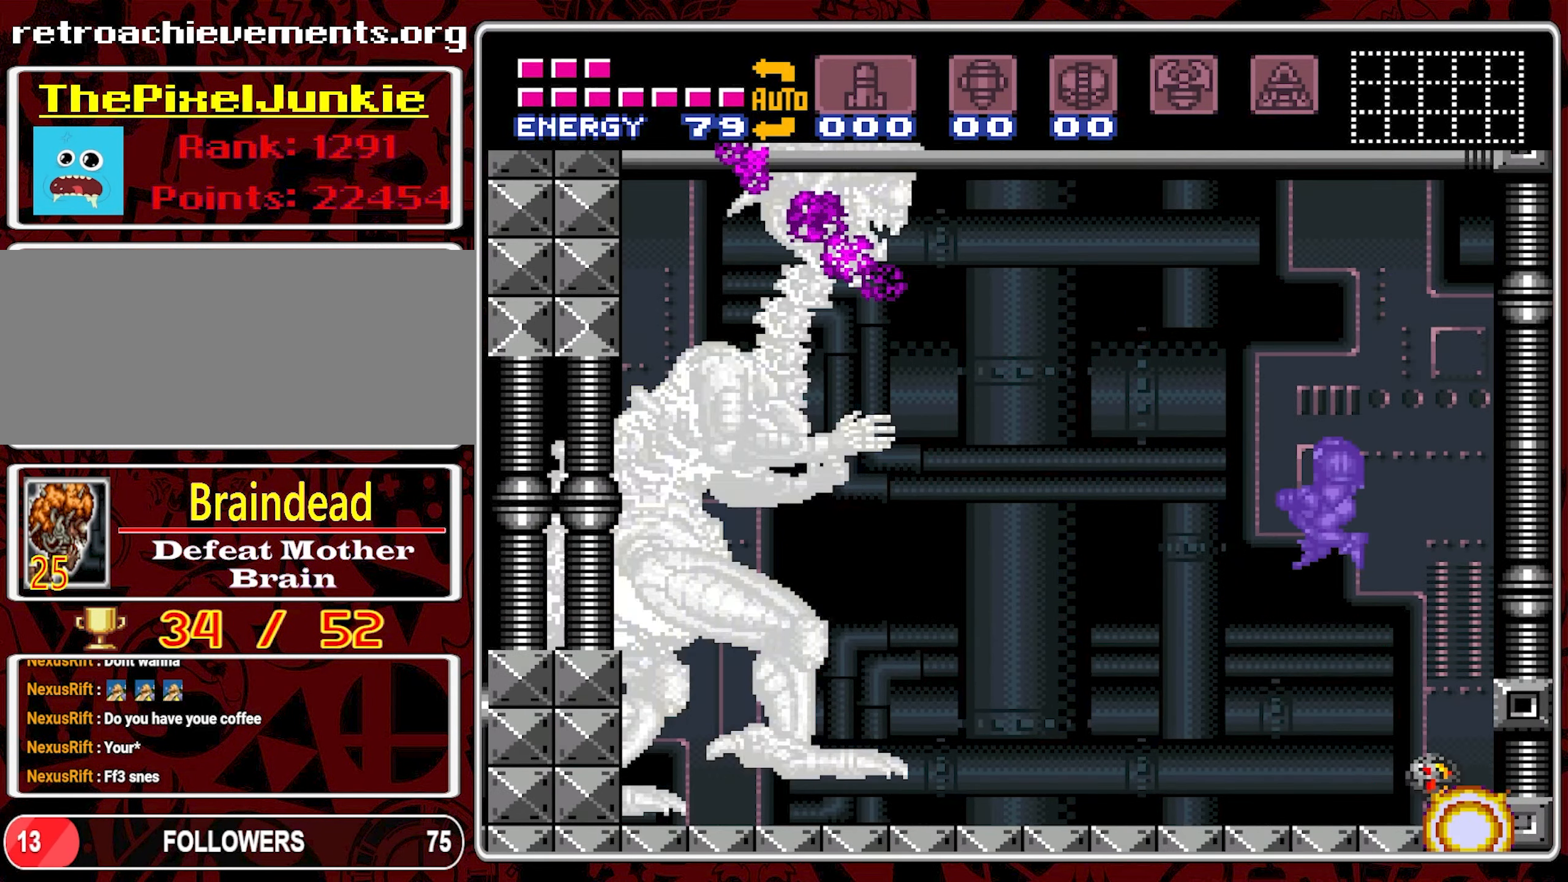
{"buttons": ["B"], "events": [[100, "DPAD_RIGHT", "down"], [383, "B", "down"], [450, "DPAD_RIGHT", "up"]]}
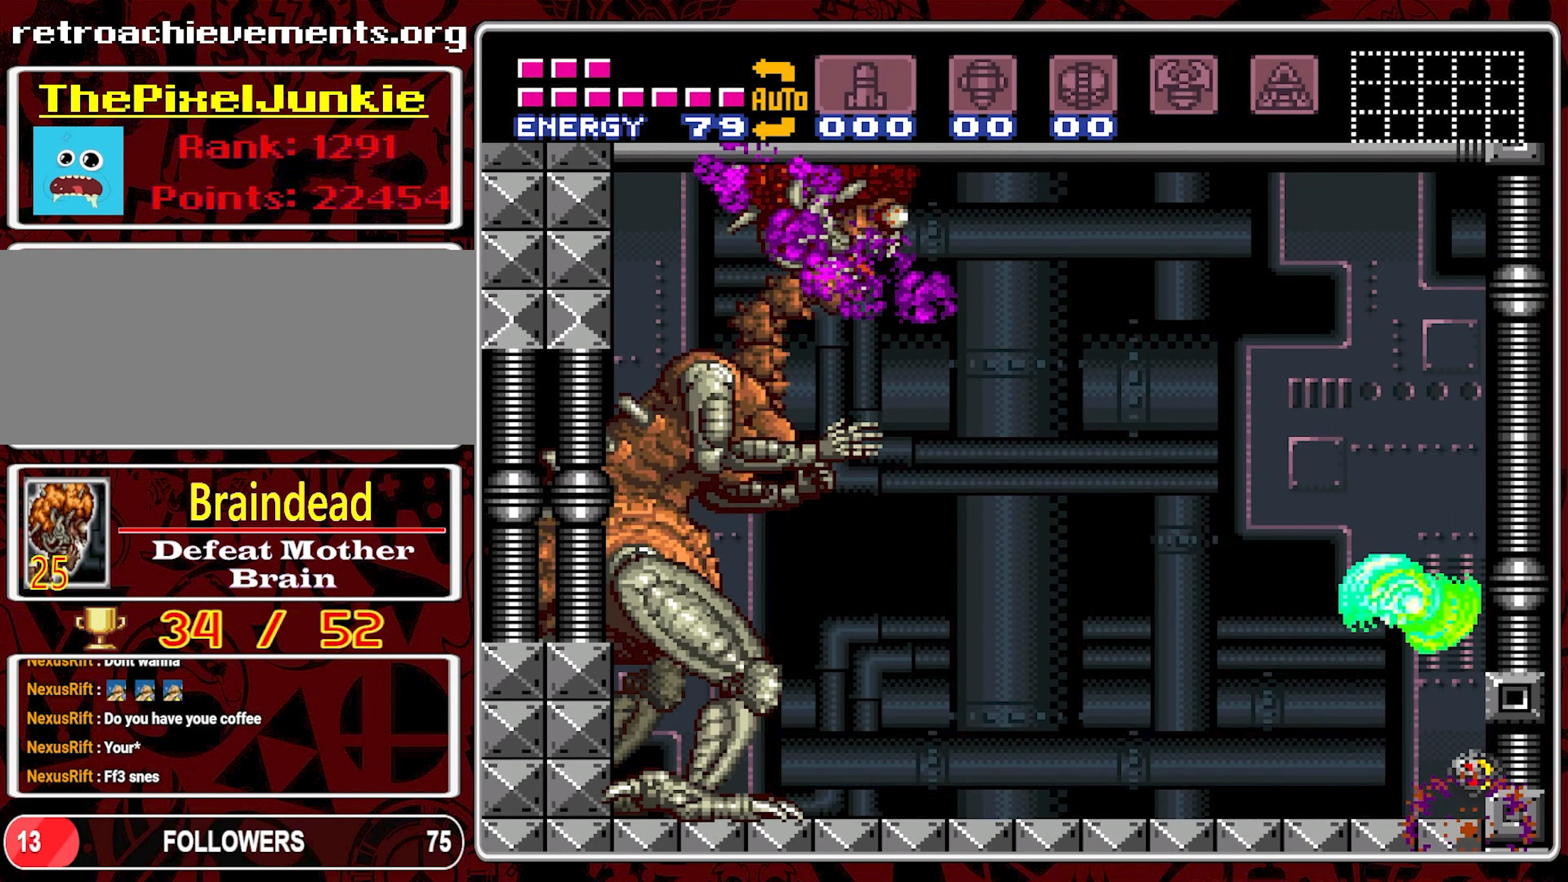
{"buttons": ["B", "Y"], "events": [[183, "DPAD_LEFT", "down"], [400, "DPAD_LEFT", "up"], [400, "Y", "down"]]}
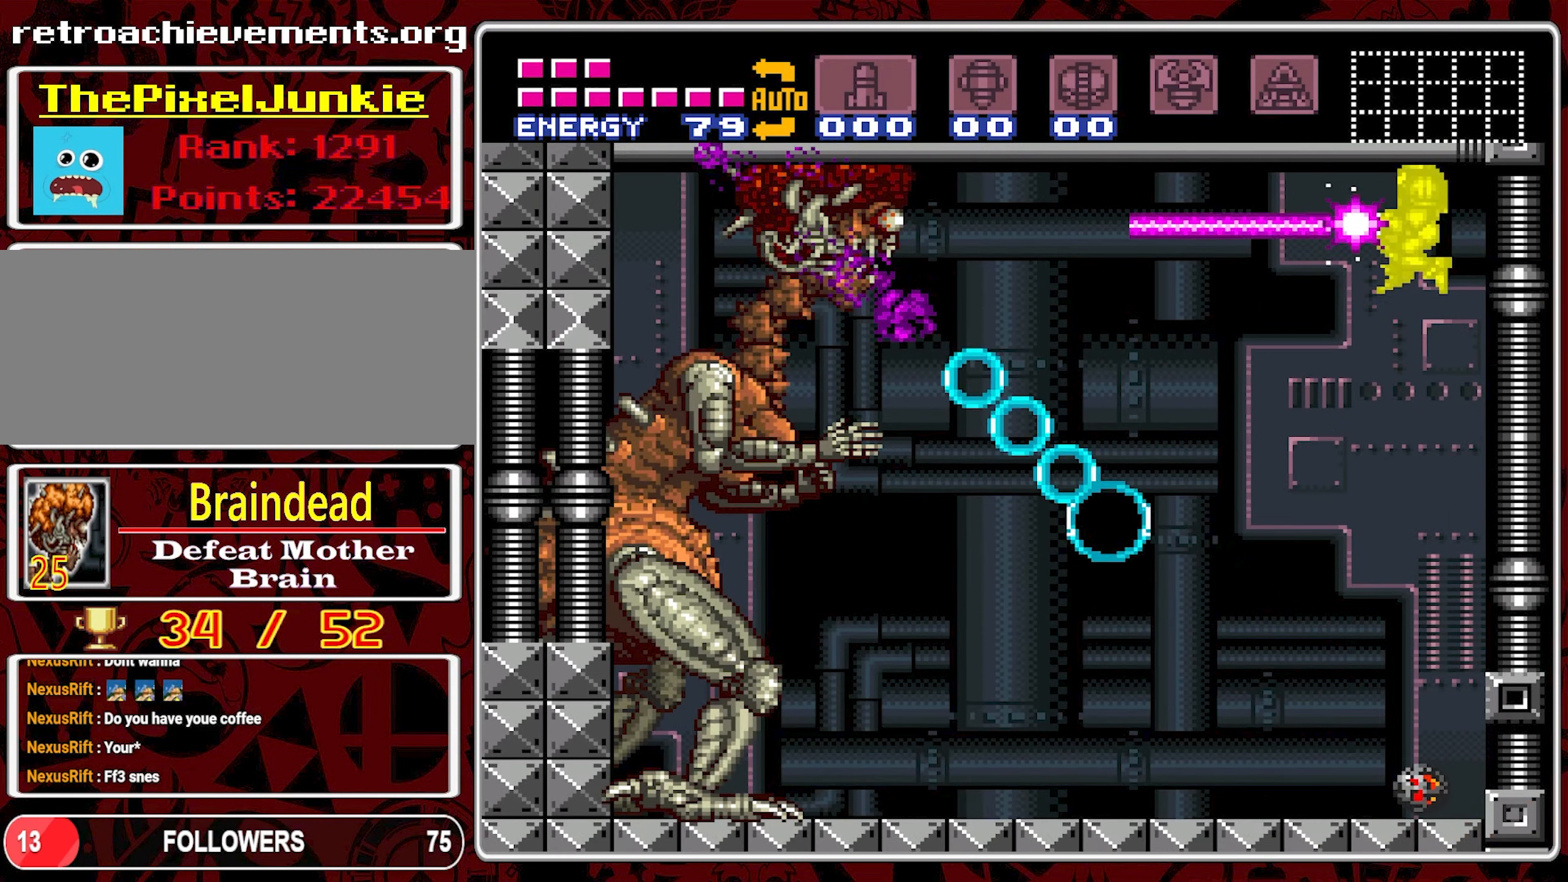
{"buttons": ["DPAD_LEFT"], "events": [[50, "Y", "up"], [183, "DPAD_LEFT", "down"], [333, "Y", "down"], [450, "B", "up"], [450, "Y", "up"]]}
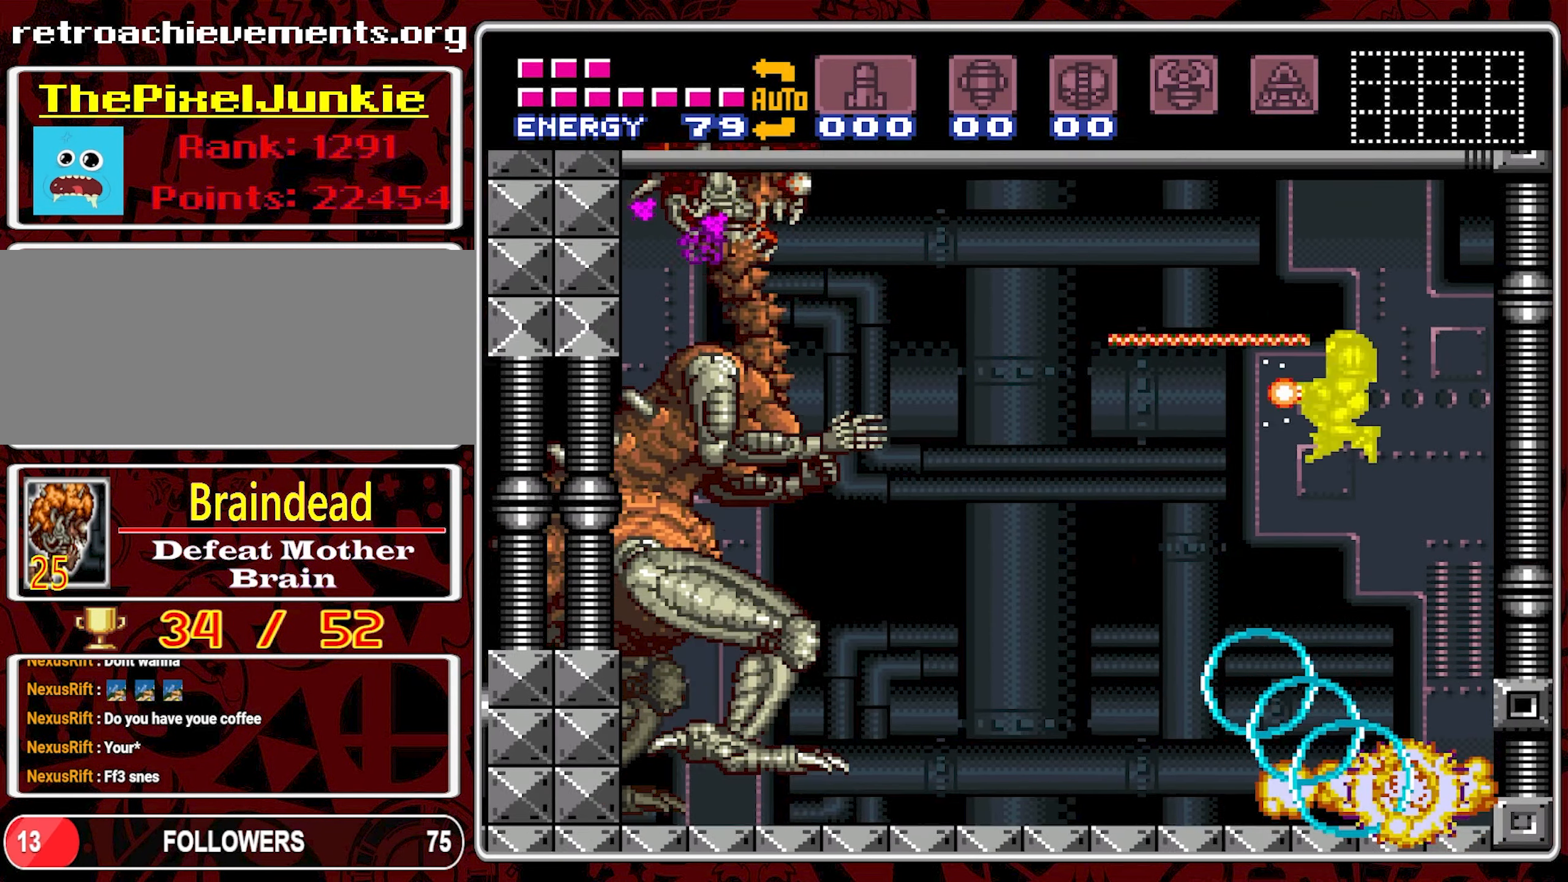
{"buttons": ["DPAD_RIGHT"], "events": [[350, "DPAD_LEFT", "up"], [484, "DPAD_RIGHT", "down"]]}
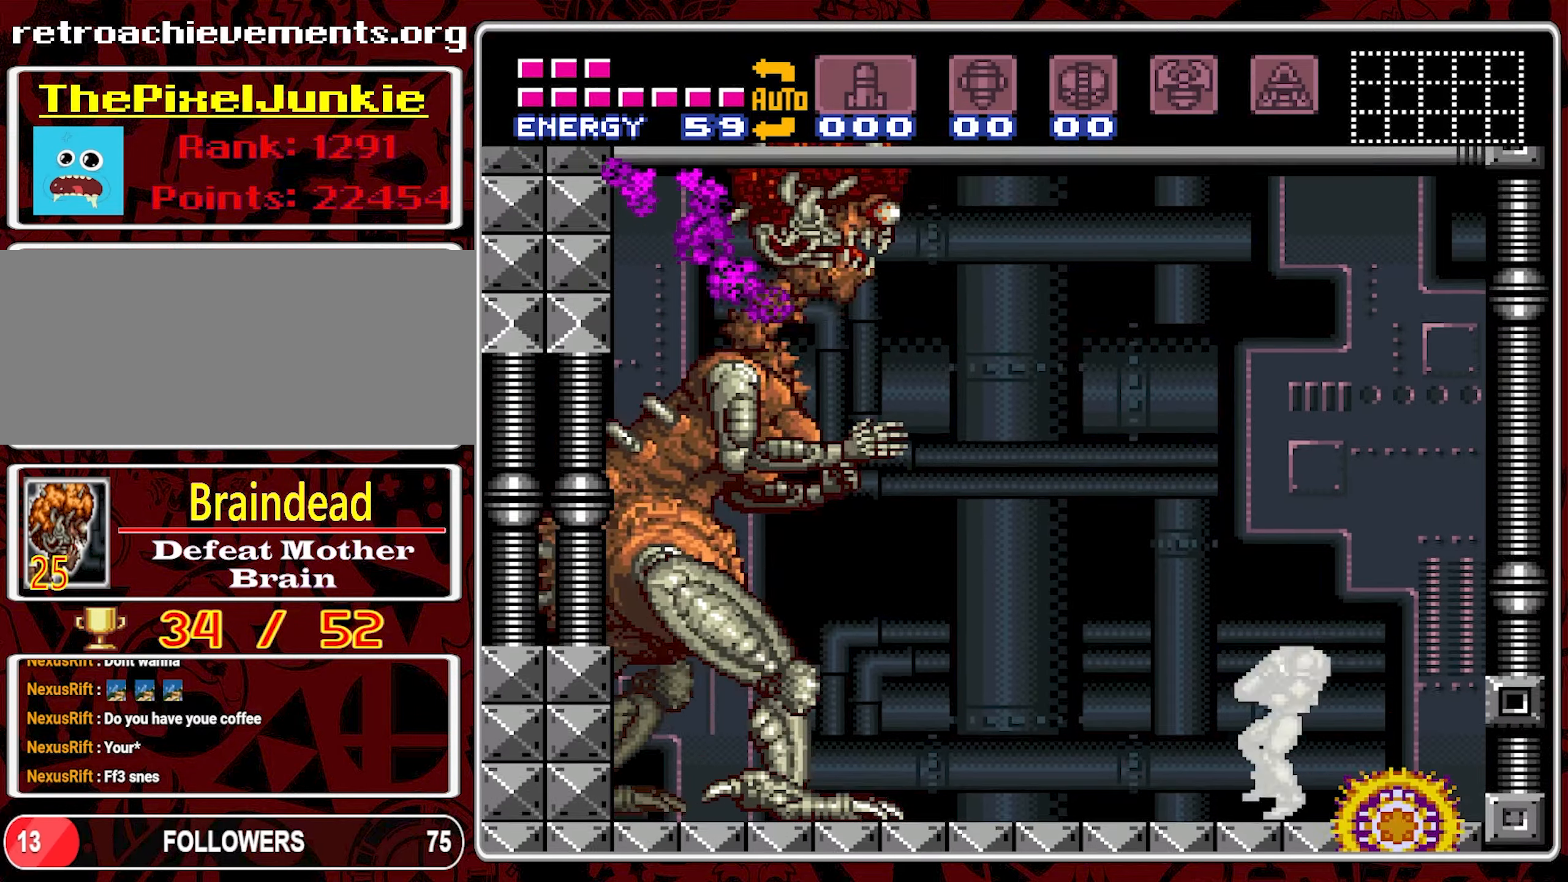
{"buttons": ["B"], "events": [[284, "B", "down"], [450, "DPAD_RIGHT", "up"]]}
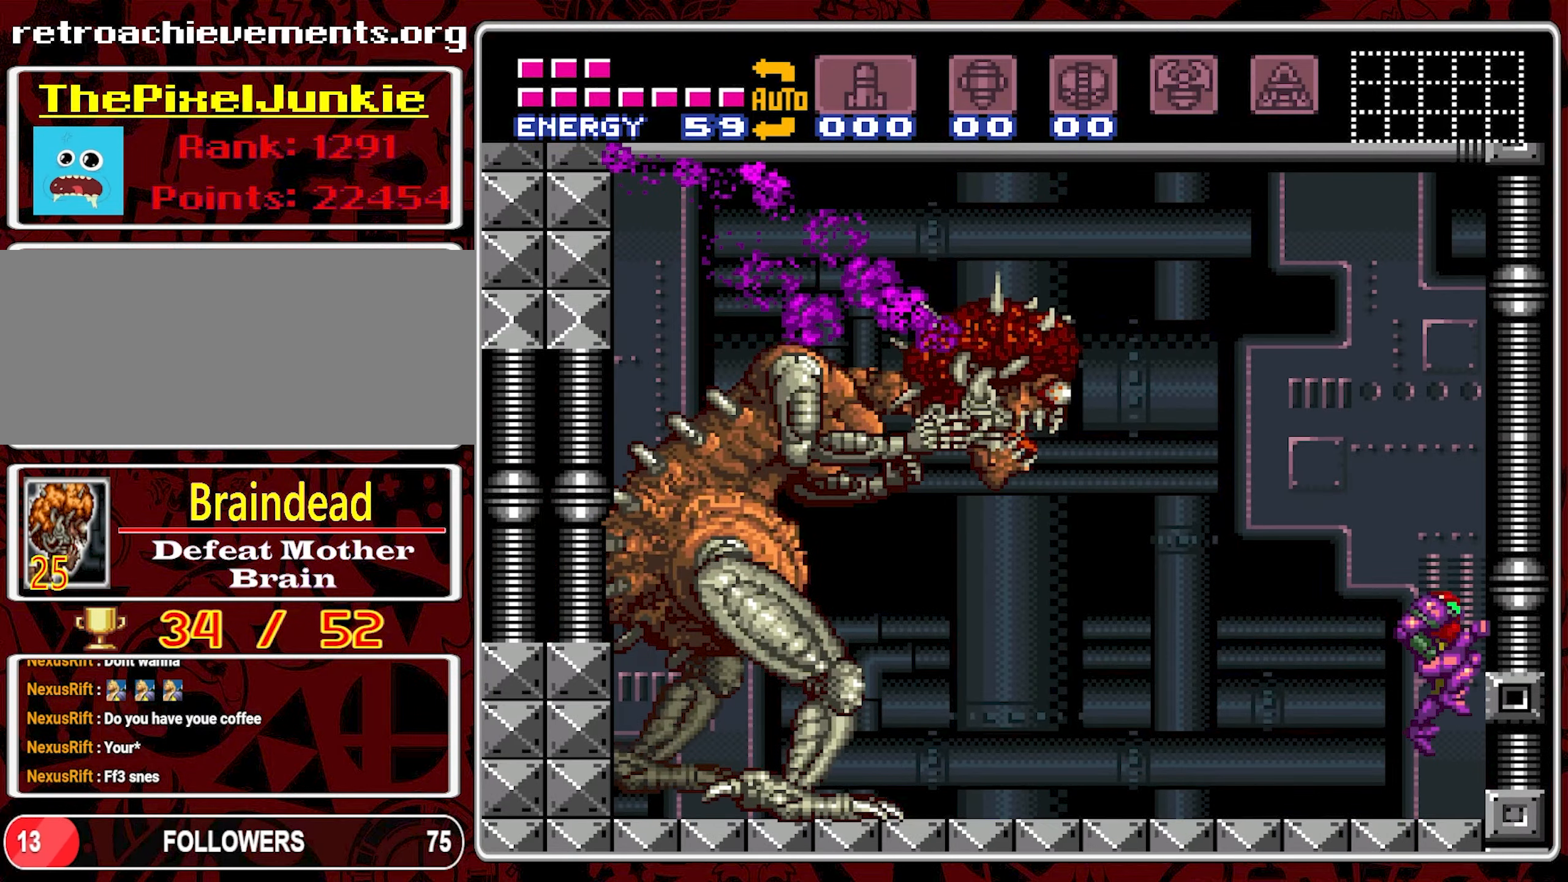
{"buttons": ["B", "Y"], "events": [[34, "DPAD_LEFT", "down"], [200, "DPAD_LEFT", "up"], [300, "DPAD_LEFT", "down"], [434, "Y", "down"], [450, "DPAD_LEFT", "up"]]}
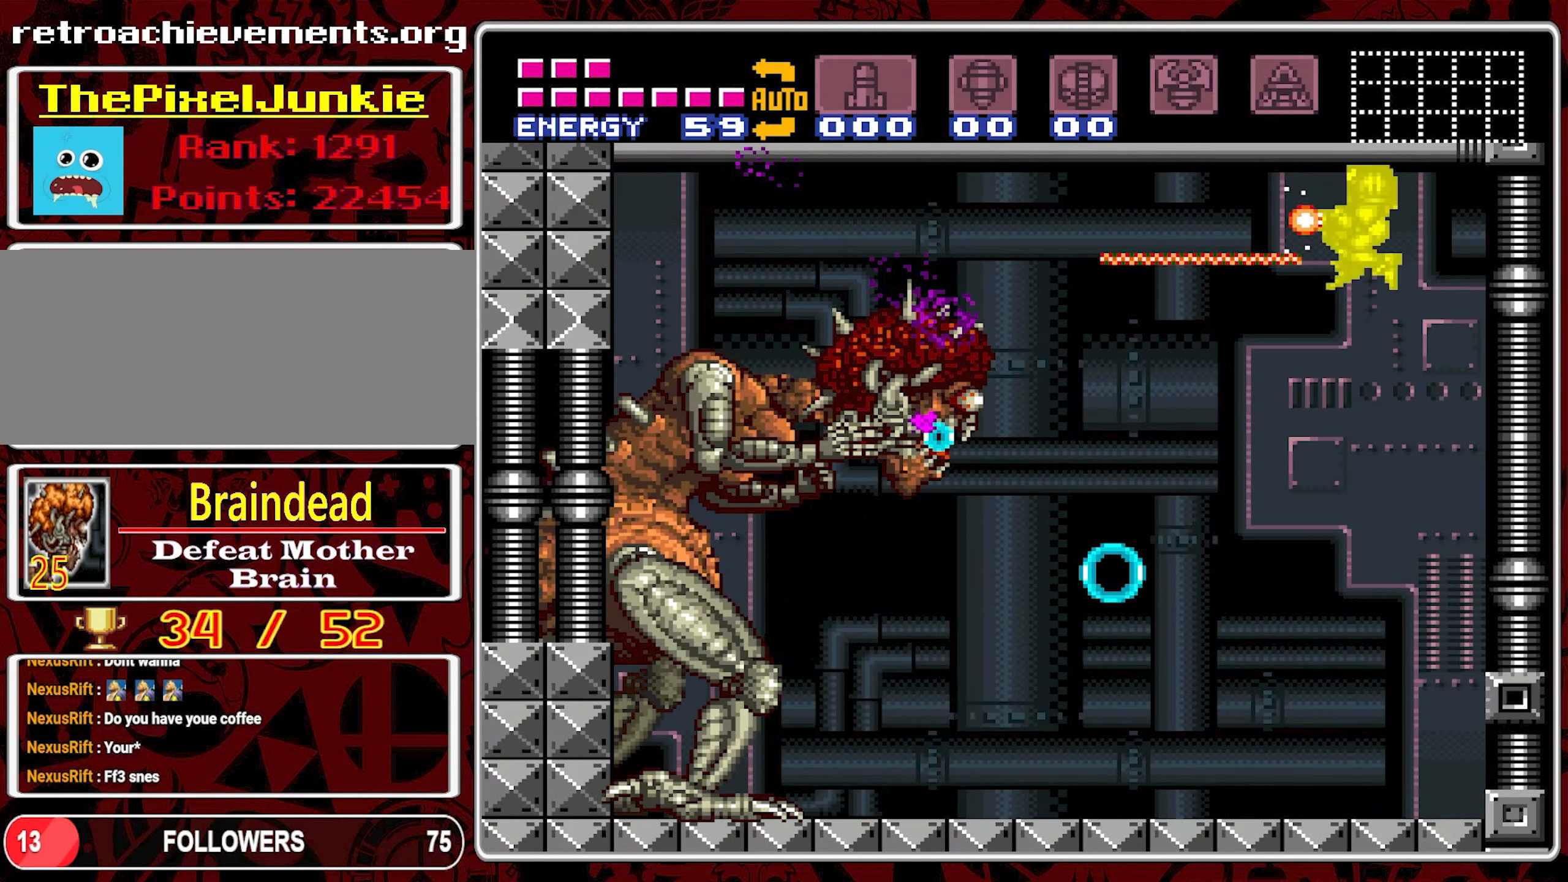
{"buttons": ["Y", "DPAD_LEFT"], "events": [[67, "B", "up"], [84, "Y", "up"], [250, "DPAD_LEFT", "down"], [417, "Y", "down"]]}
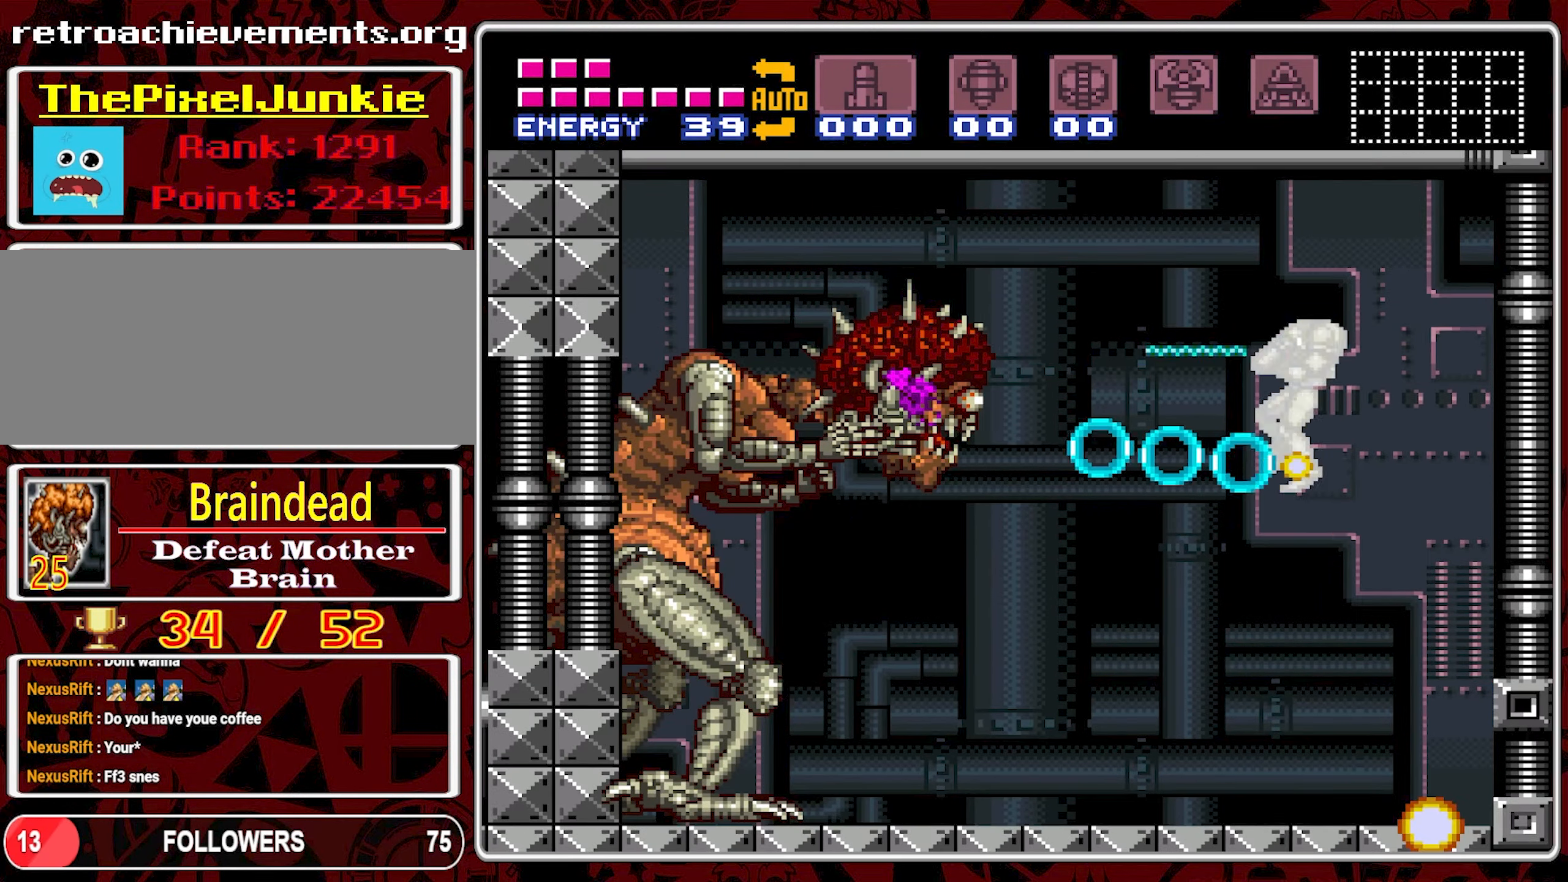
{"buttons": [], "events": [[50, "Y", "up"], [350, "DPAD_LEFT", "up"]]}
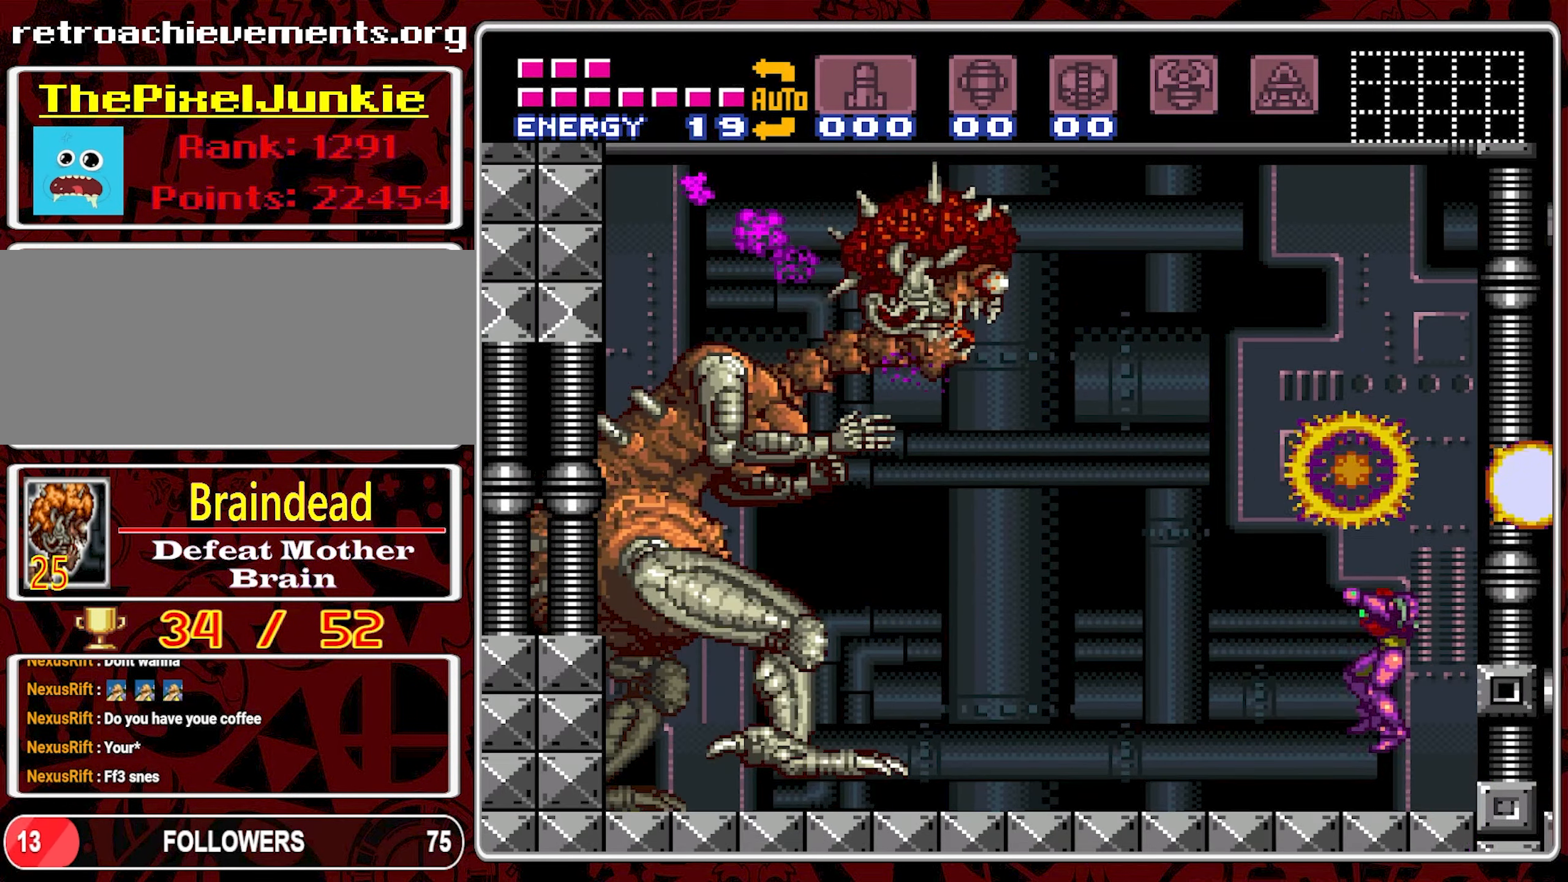
{"buttons": ["B", "DPAD_LEFT"], "events": [[50, "DPAD_RIGHT", "down"], [234, "DPAD_RIGHT", "up"], [267, "B", "down"], [350, "DPAD_LEFT", "down"]]}
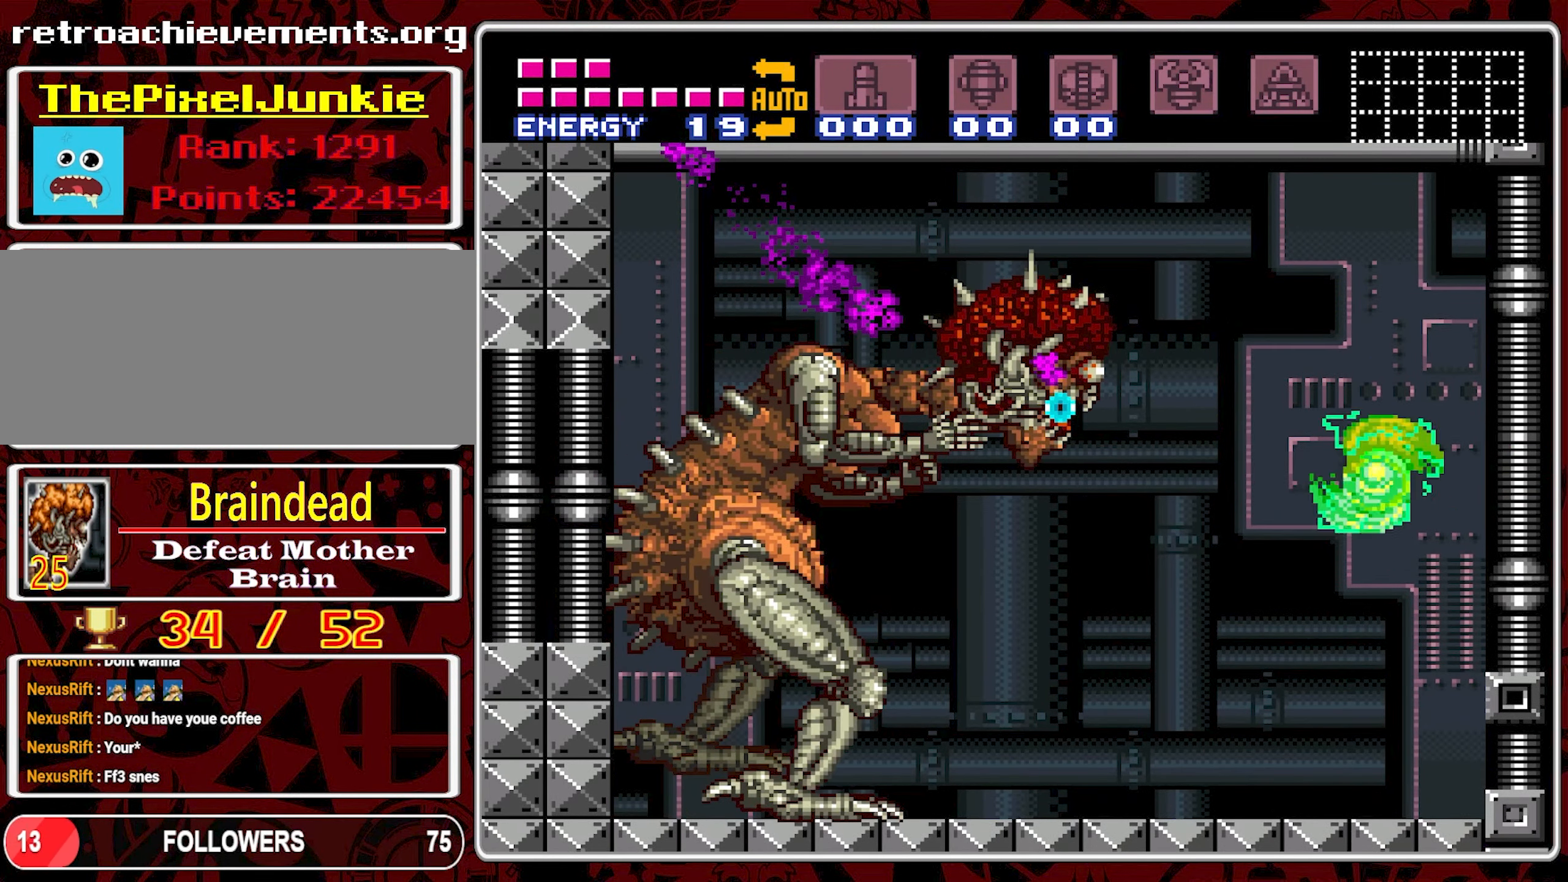
{"buttons": ["B"], "events": [[67, "DPAD_LEFT", "up"], [134, "Y", "down"], [267, "Y", "up"]]}
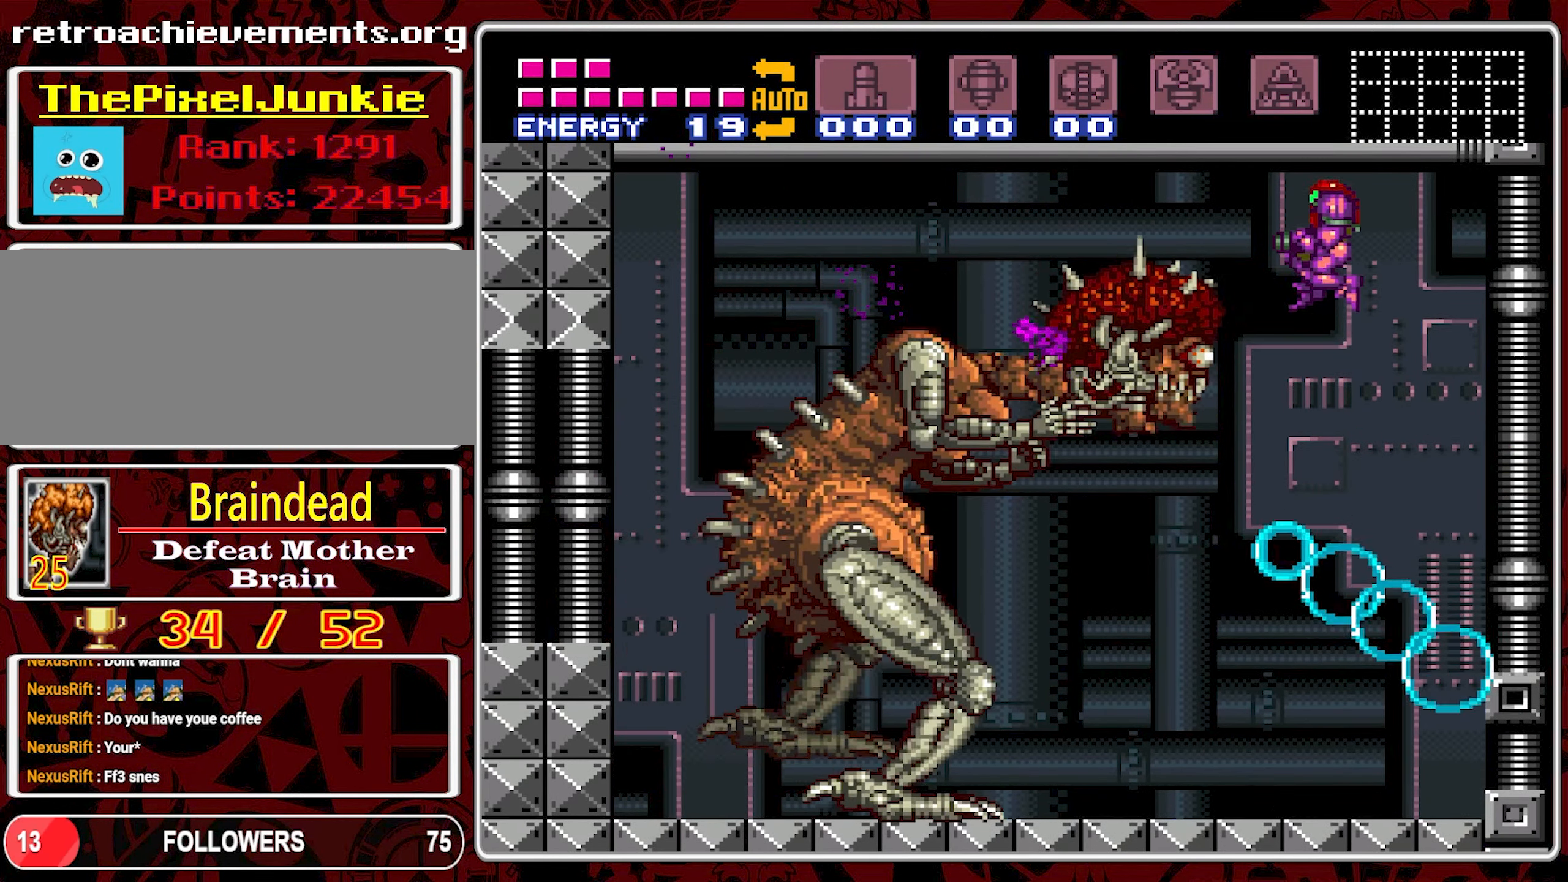
{"buttons": [], "events": [[34, "B", "up"], [150, "DPAD_LEFT", "down"], [150, "Y", "down"], [284, "Y", "up"], [500, "DPAD_LEFT", "up"]]}
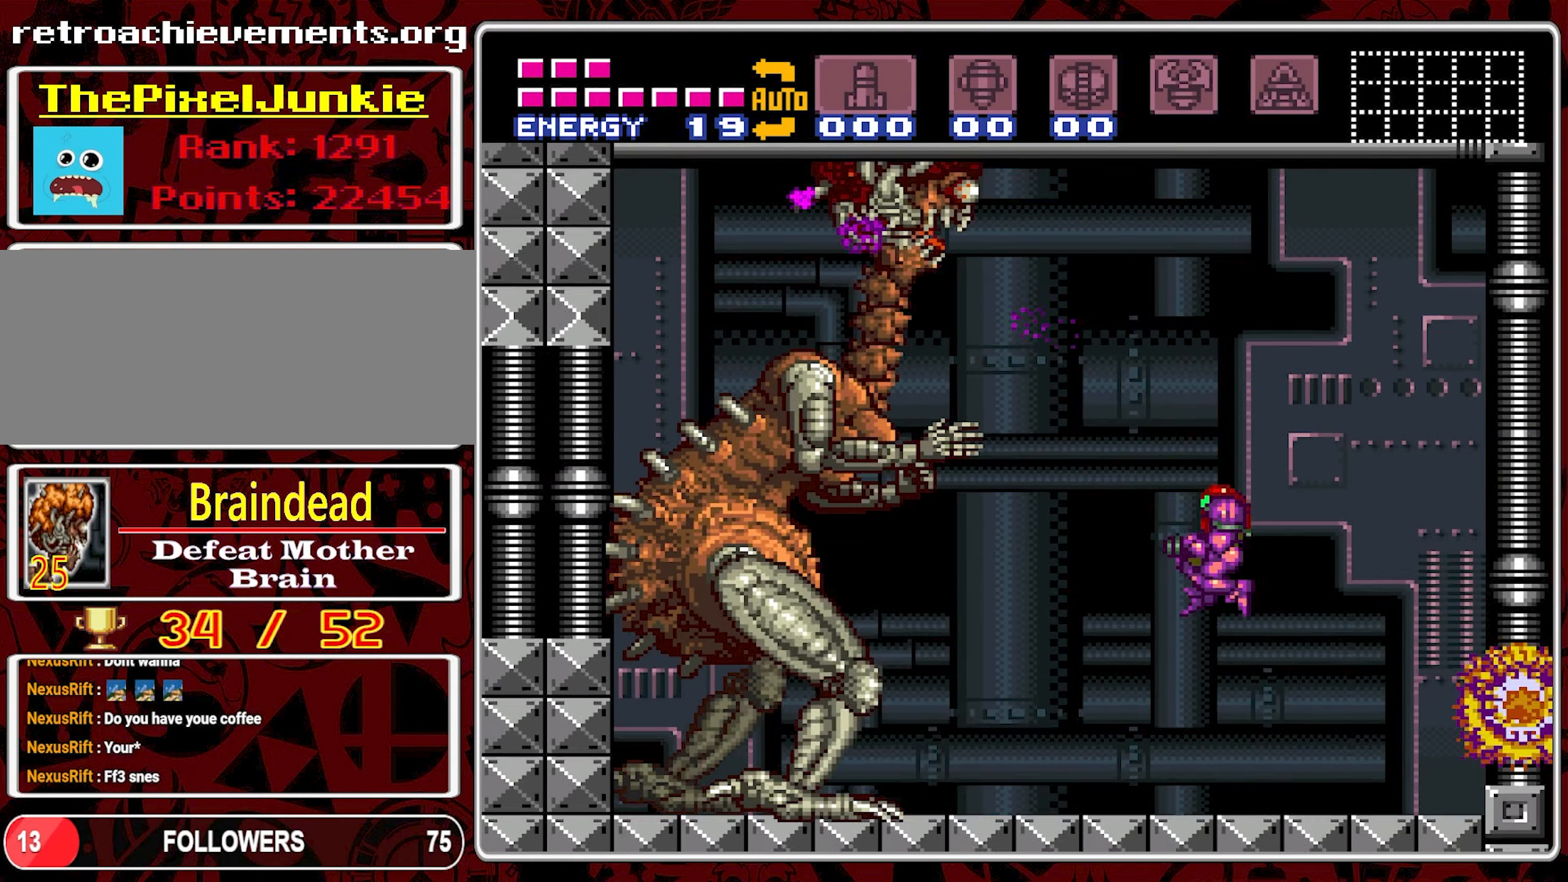
{"buttons": ["B", "DPAD_RIGHT"], "events": [[134, "DPAD_RIGHT", "down"], [417, "B", "down"]]}
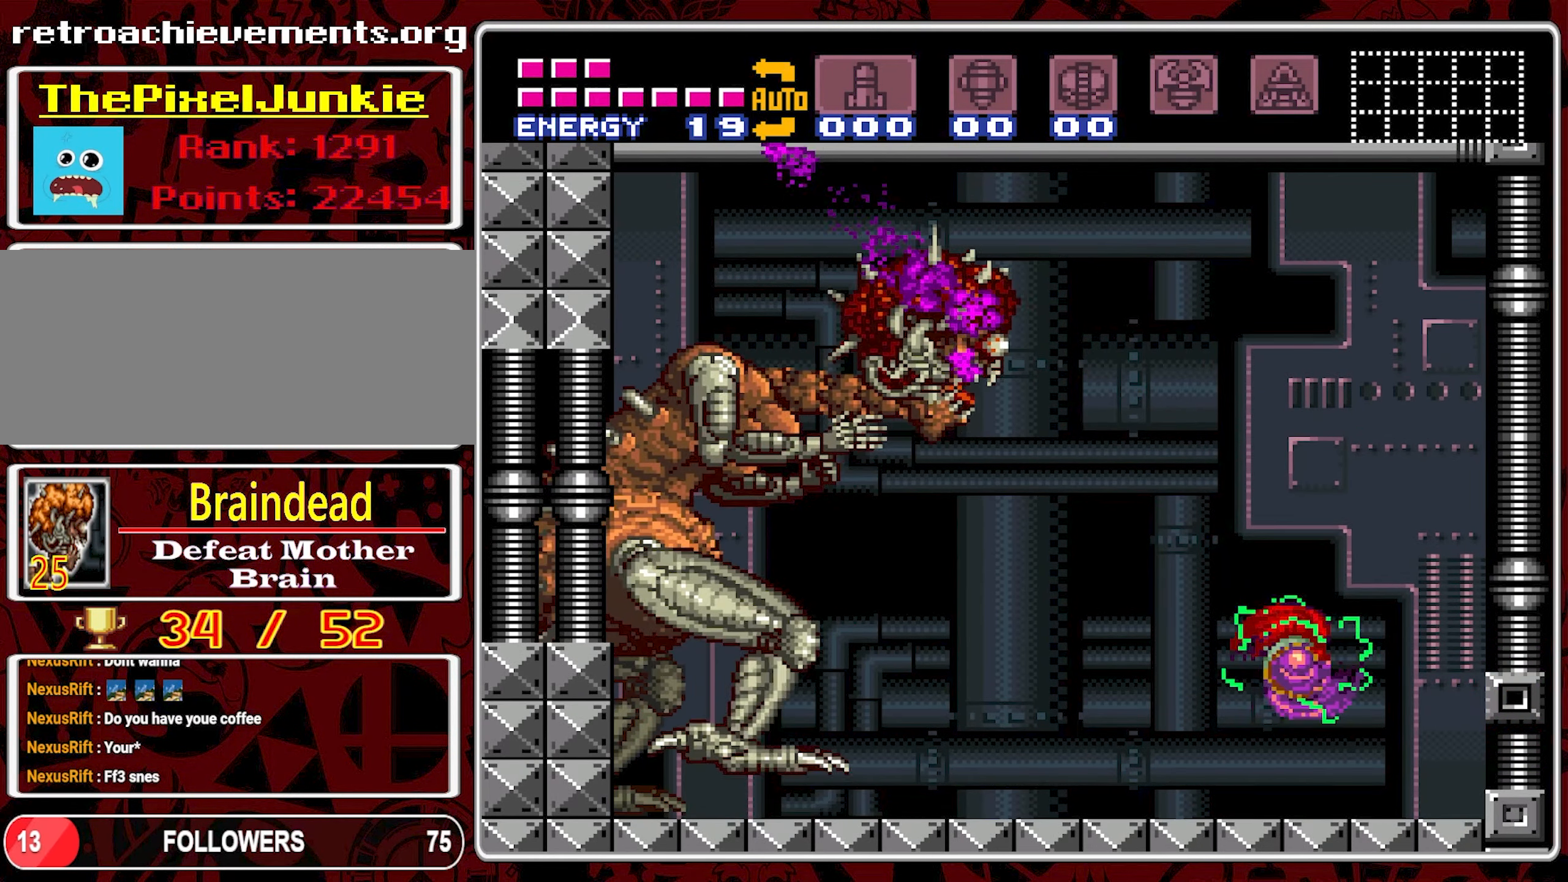
{"buttons": ["B"], "events": [[84, "DPAD_RIGHT", "up"], [150, "DPAD_LEFT", "down"], [284, "Y", "down"], [300, "DPAD_LEFT", "up"], [417, "Y", "up"]]}
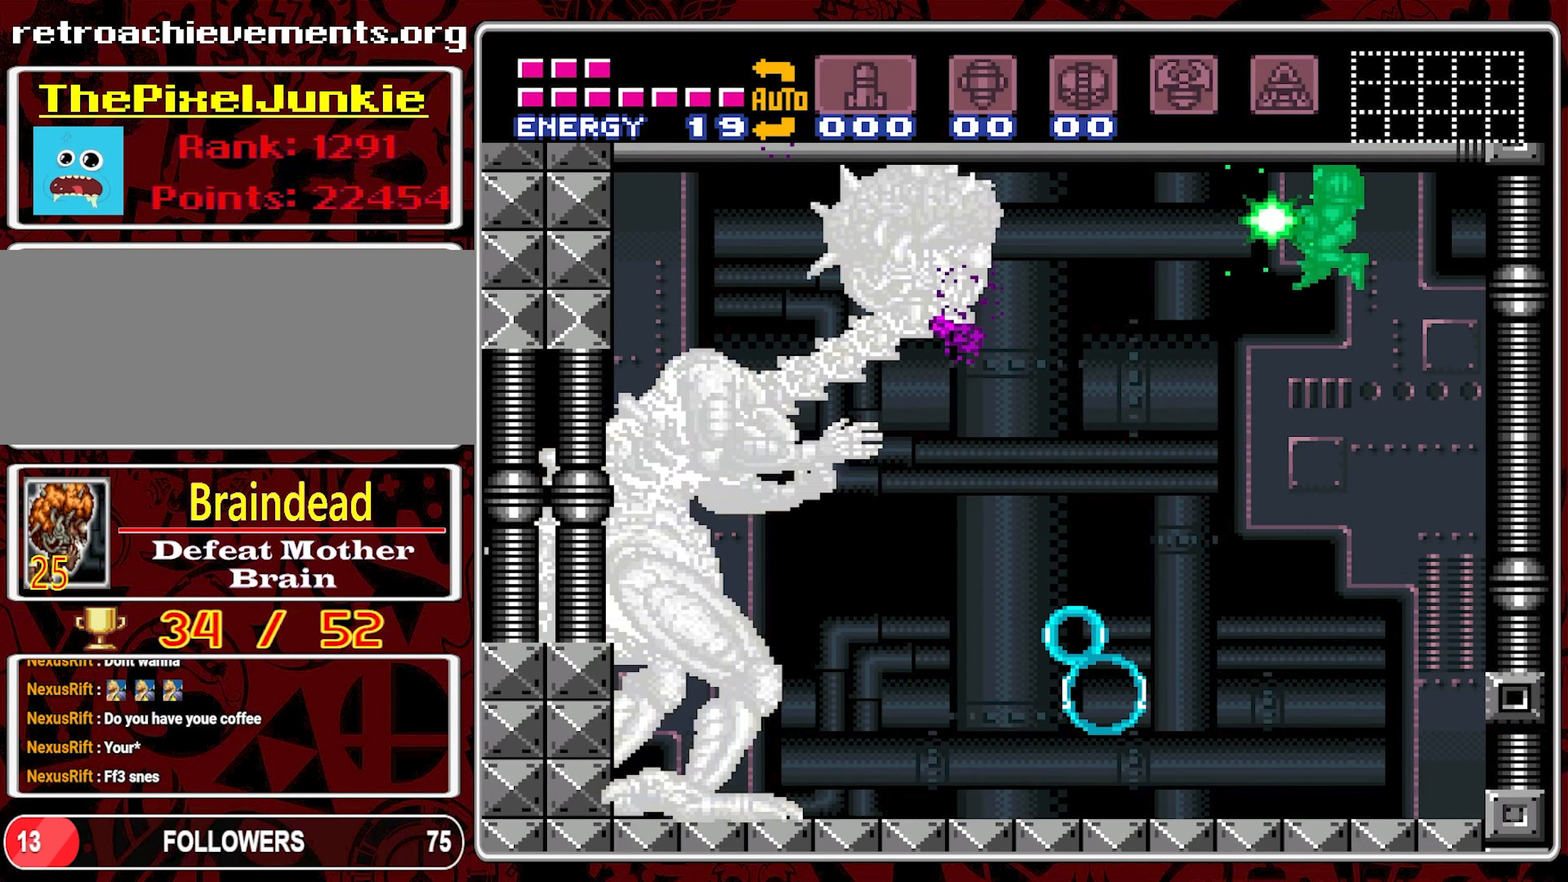
{"buttons": ["DPAD_LEFT"], "events": [[167, "B", "up"], [300, "DPAD_LEFT", "down"], [317, "Y", "down"], [450, "Y", "up"]]}
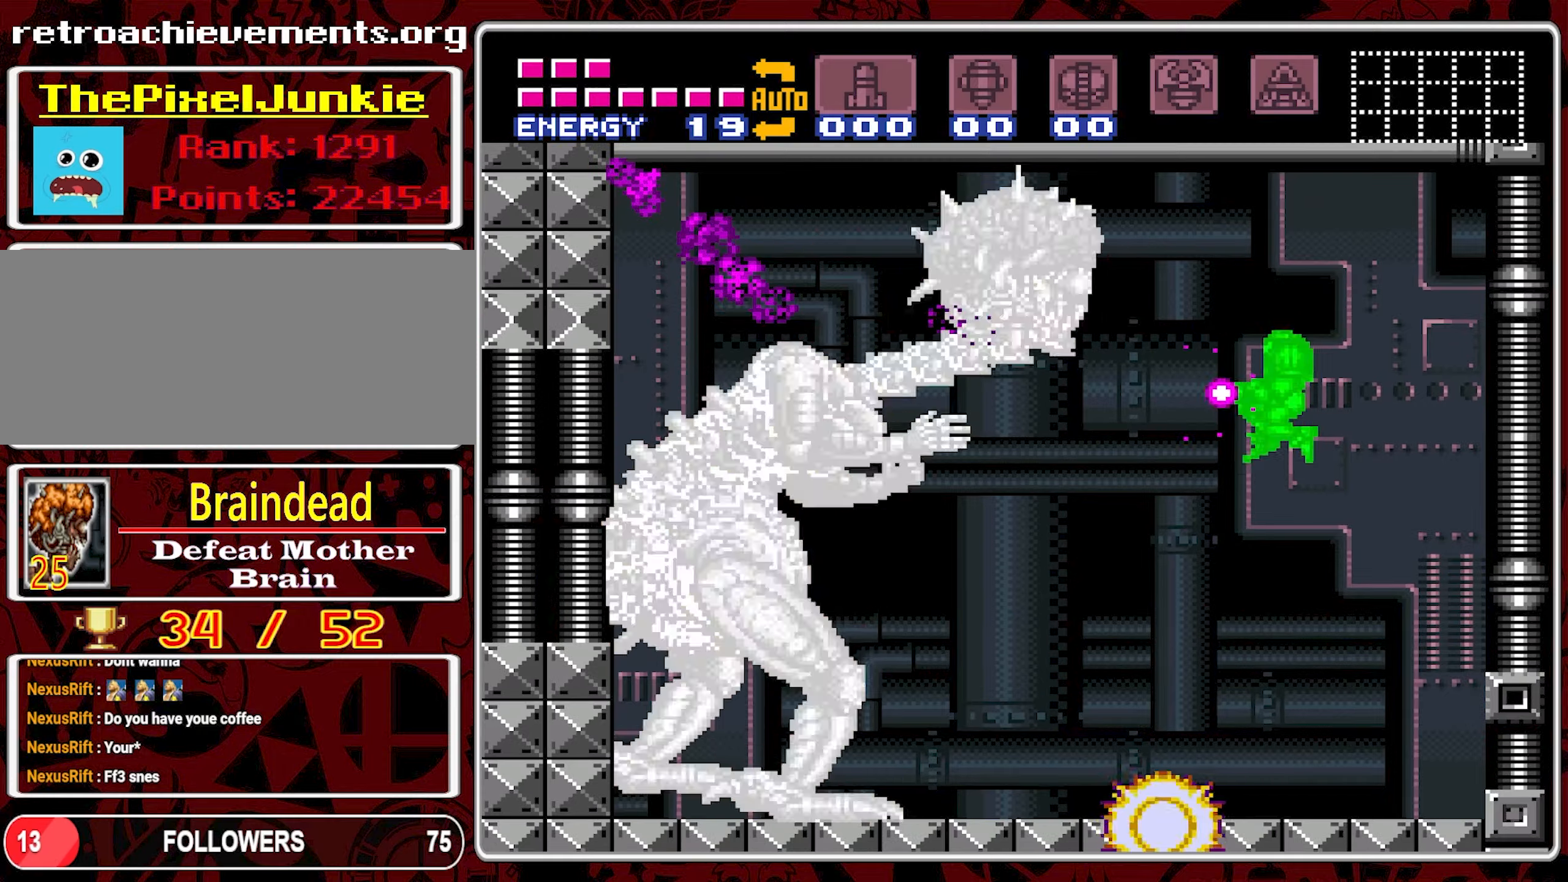
{"buttons": ["DPAD_RIGHT"], "events": [[166, "DPAD_LEFT", "up"], [266, "DPAD_RIGHT", "down"]]}
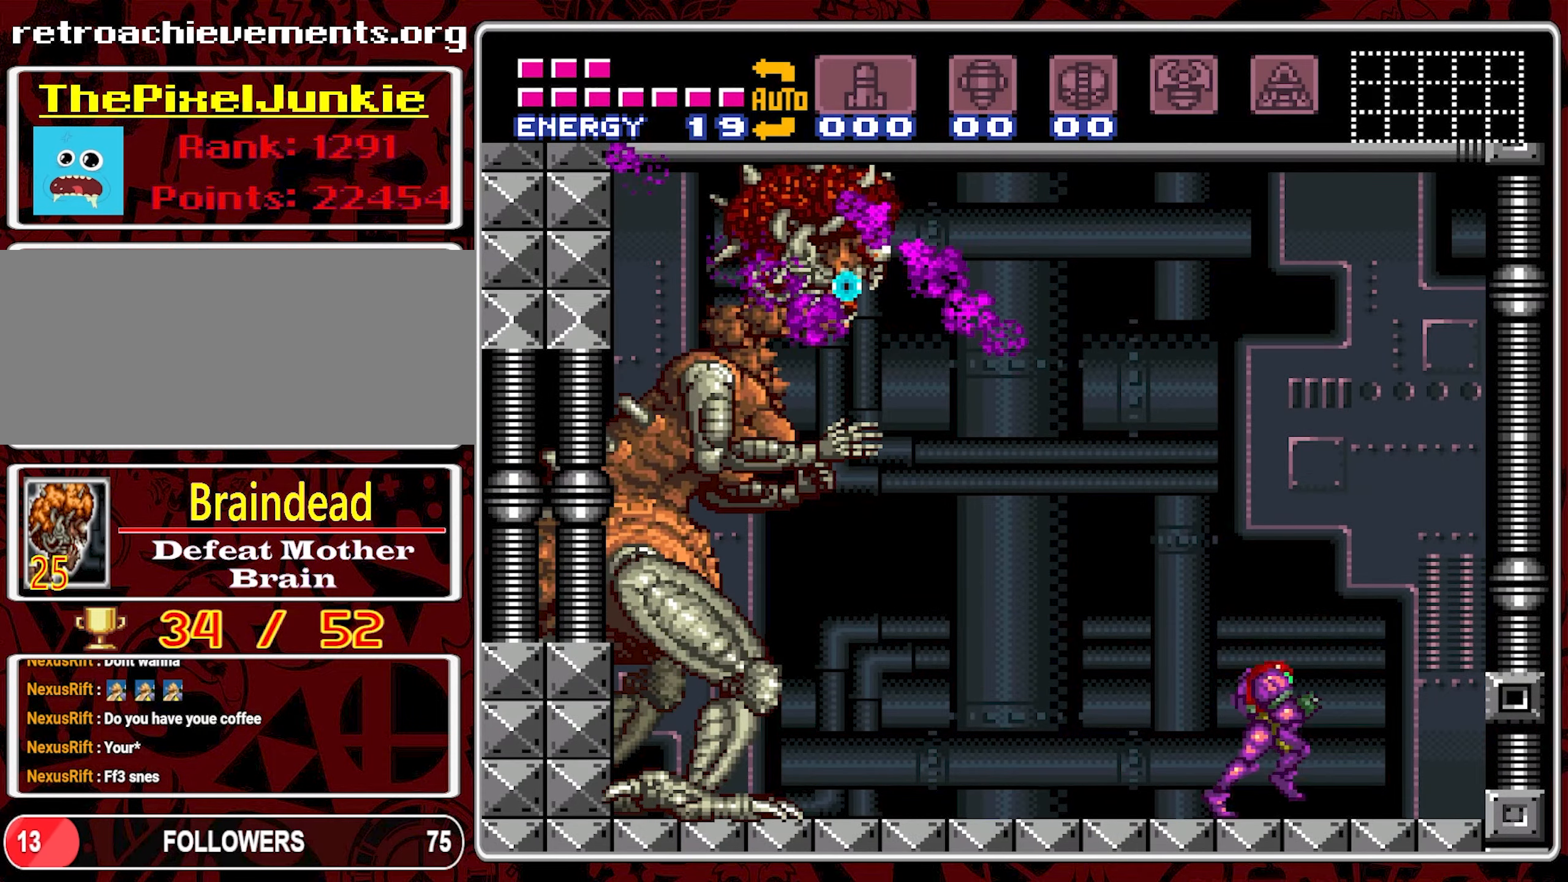
{"buttons": ["B", "DPAD_LEFT"], "events": [[100, "B", "down"], [300, "DPAD_RIGHT", "up"], [383, "DPAD_LEFT", "down"]]}
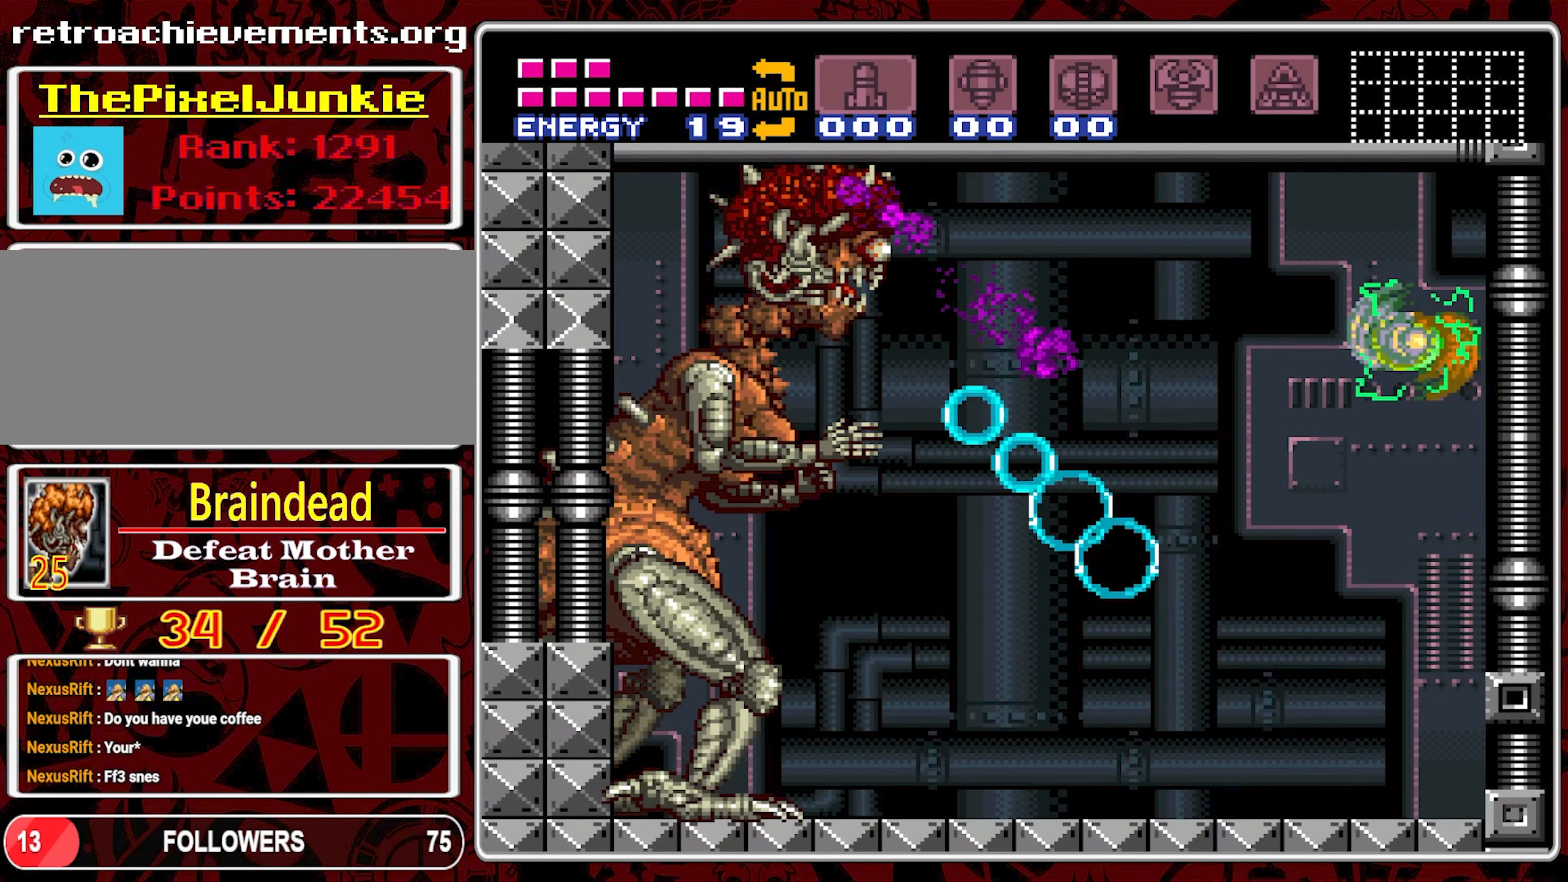
{"buttons": ["Y", "DPAD_LEFT"], "events": [[50, "Y", "down"], [66, "DPAD_LEFT", "up"], [200, "Y", "up"], [283, "B", "up"], [366, "DPAD_LEFT", "down"], [500, "Y", "down"]]}